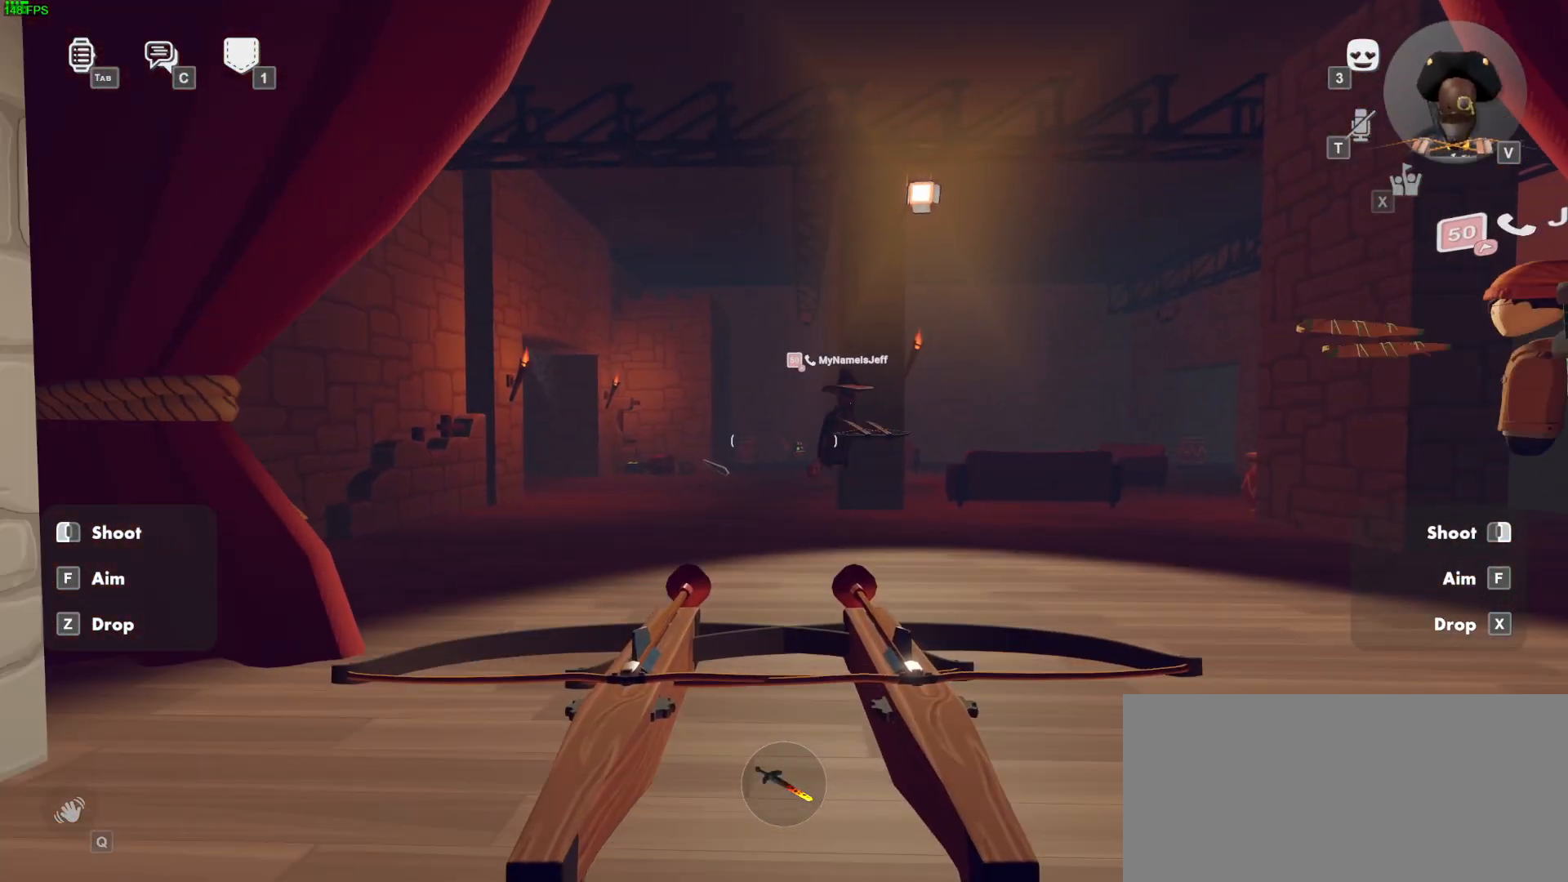
Gameplay with keyboard and mouse; each line is a JSON object with the keys and mouse buttons held at the frame after it. "events" lists presses ("down") and releases ("up") of "a", "ctrl", "d", "e", "f", "q", "r", "s", "shift", "space", "tab", "w", "mouse_left", "mouse_wheel", "mouse_right", "mouse_mb4" and "mouse_mb5" between this image and that frame as [ms after this image, input, new state], when the widget could be followed in between. "mouse_left", "mouse_wheel", "mouse_right", "mouse_mb4", "mouse_mb5" = the "left", "wheel", "right", "mb4", "mb5" buttons of the "mouse" list. No other keys are recorded. "wheel" means that the mouse wheel is clicked or scrolled. Mouse movement is not recorded.
{"keys": ["s"], "mouse": [], "events": [[133, "a", "up"], [350, "mouse_right", "up"], [367, "mouse_left", "up"]]}
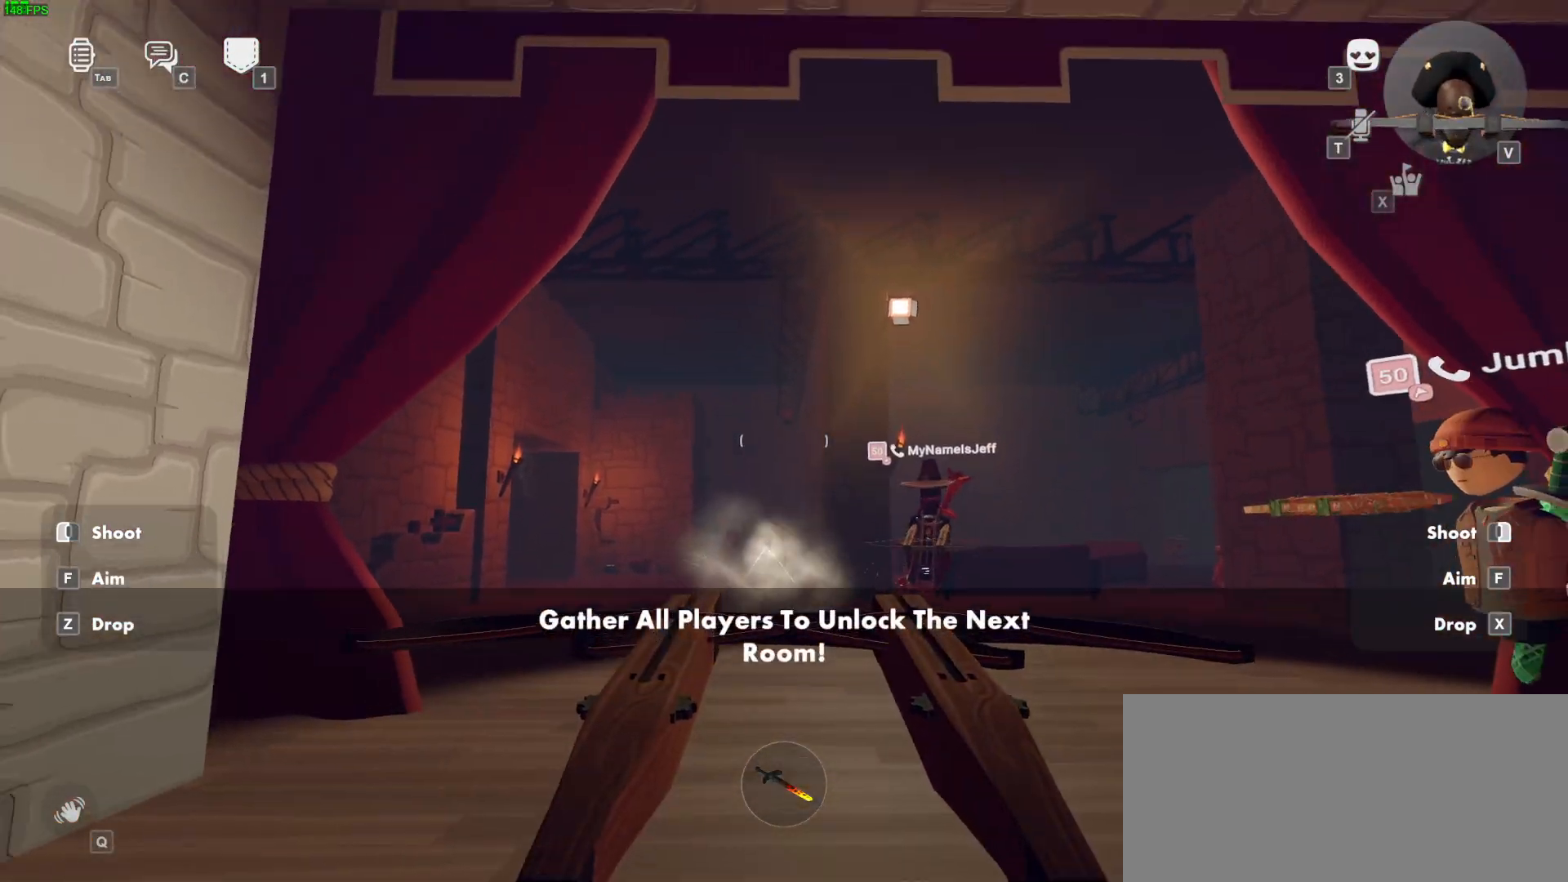
{"keys": ["w"], "mouse": [], "events": [[150, "mouse_wheel", "down"], [233, "mouse_wheel", "up"], [267, "d", "down"], [267, "s", "up"], [300, "space", "down"], [433, "w", "down"], [467, "d", "up"], [467, "space", "up"]]}
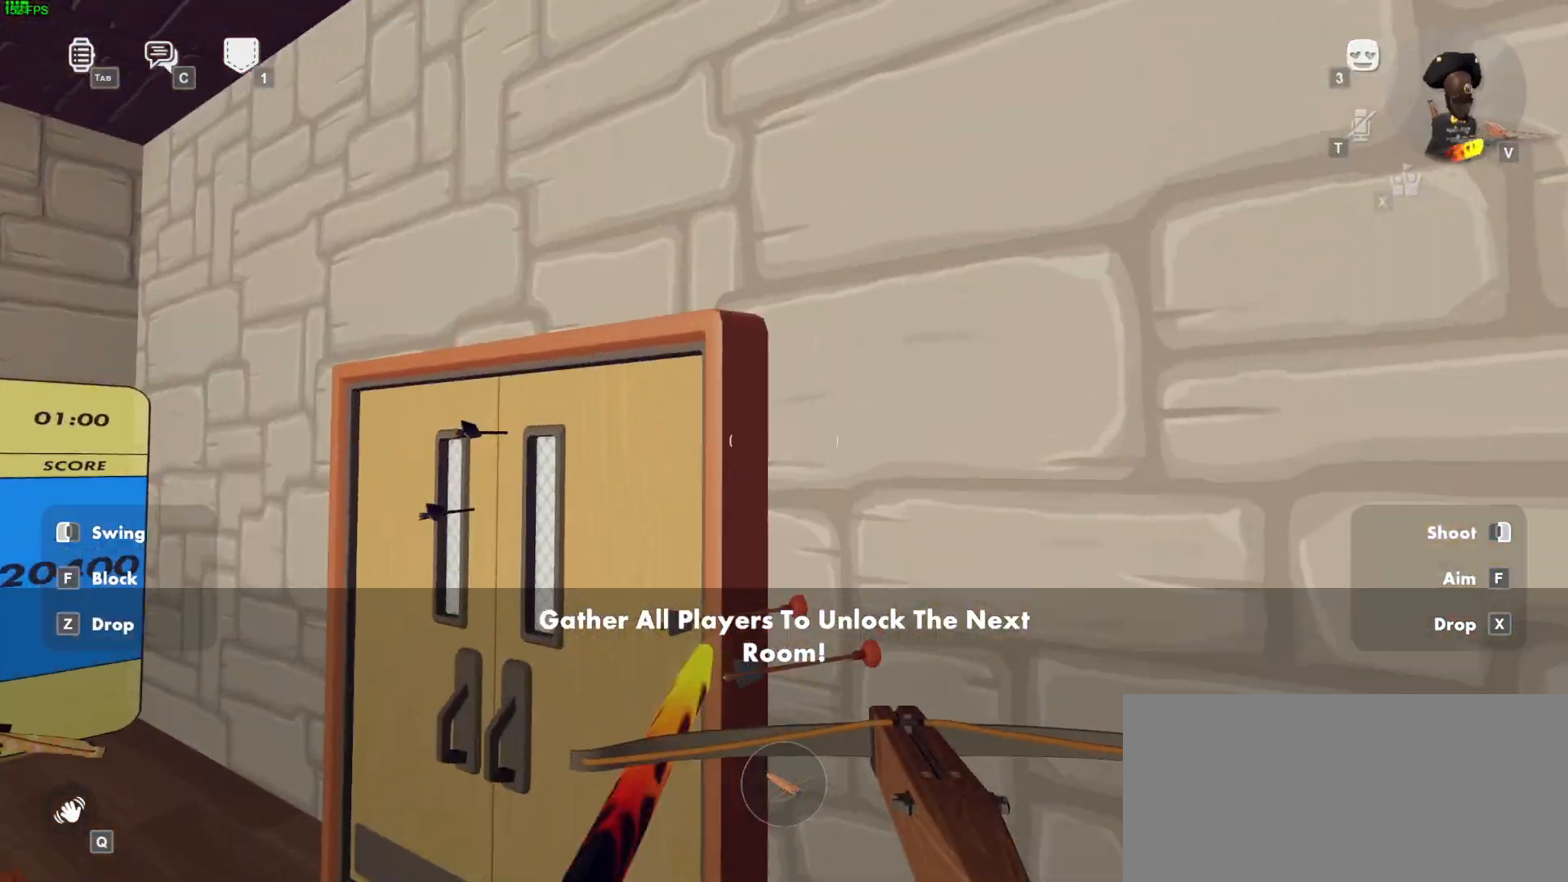
{"keys": ["a"], "mouse": ["left"], "events": [[150, "w", "up"], [217, "a", "down"], [467, "mouse_left", "down"]]}
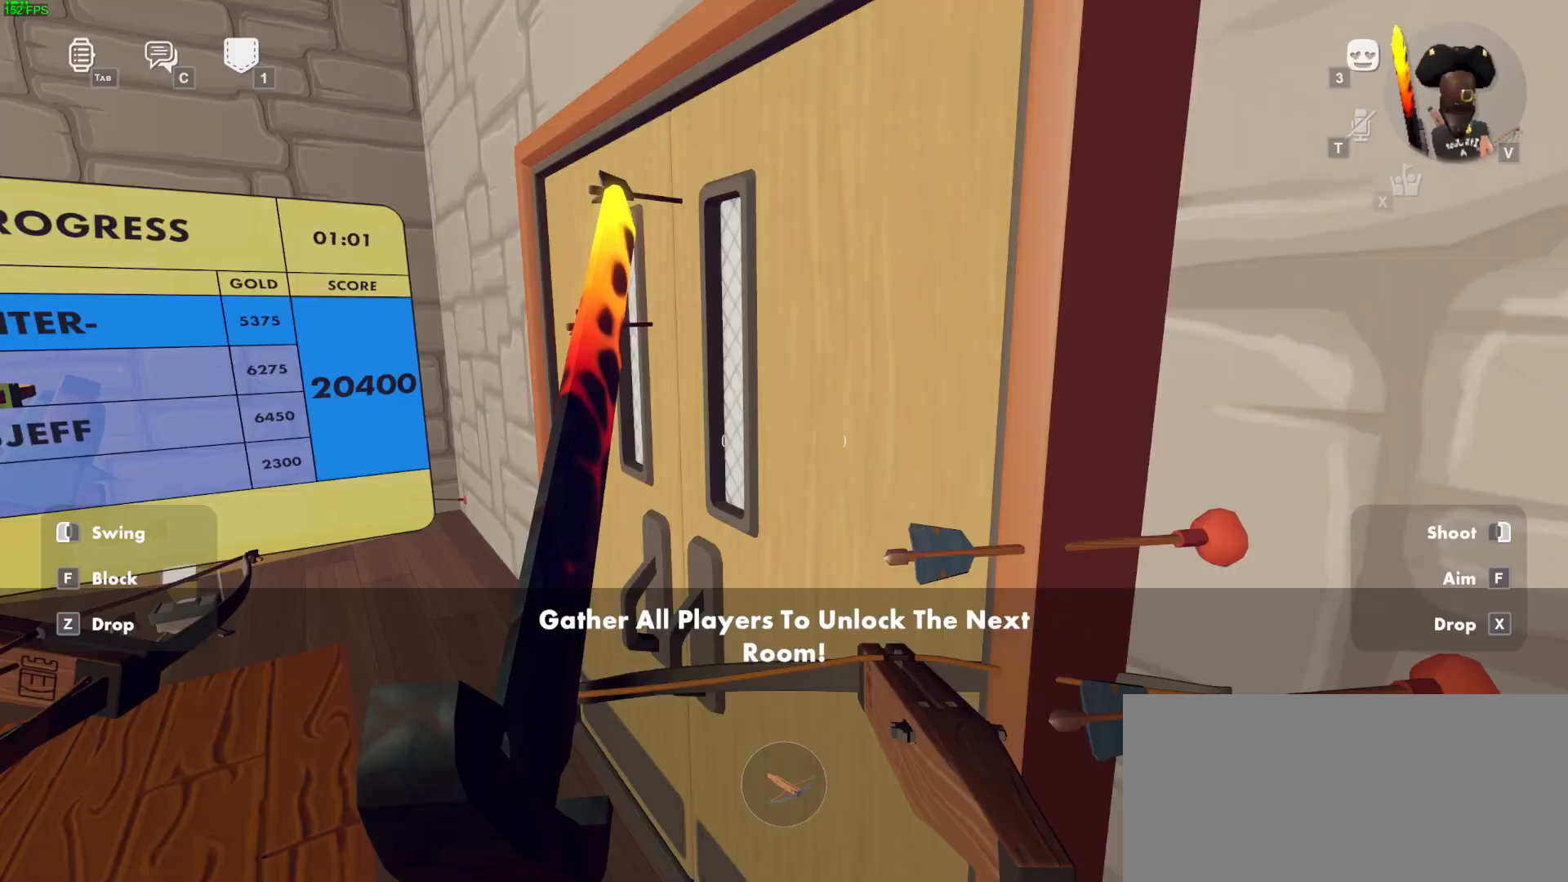
{"keys": [], "mouse": ["right"], "events": [[33, "mouse_left", "up"], [67, "s", "down"], [233, "a", "up"], [267, "s", "up"], [500, "mouse_right", "down"]]}
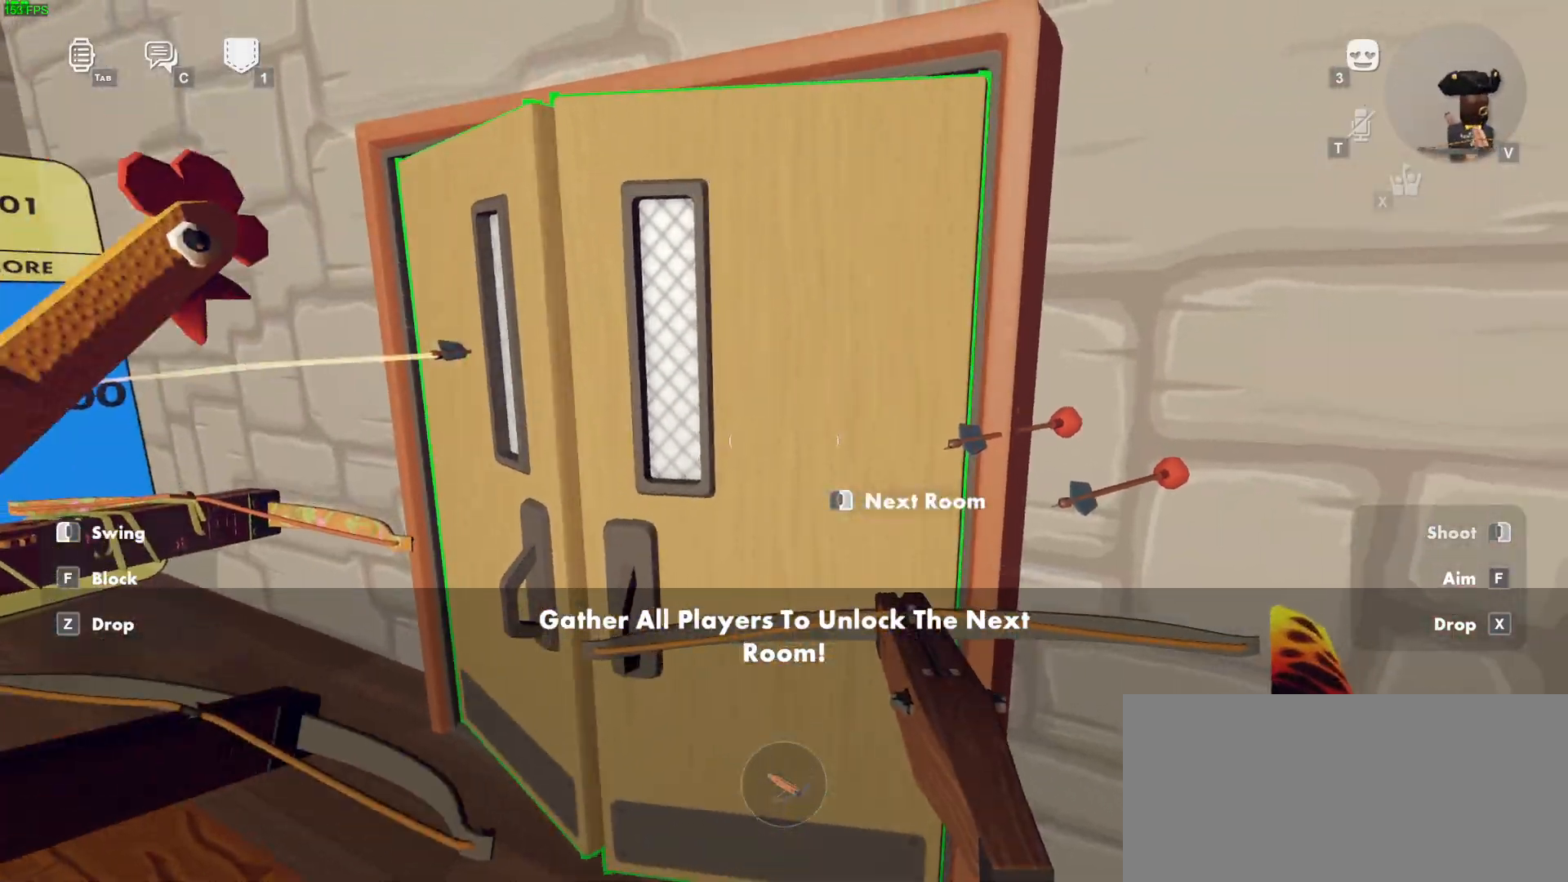
{"keys": ["shift", "w"], "mouse": [], "events": [[83, "mouse_right", "up"], [317, "w", "down"], [333, "shift", "down"]]}
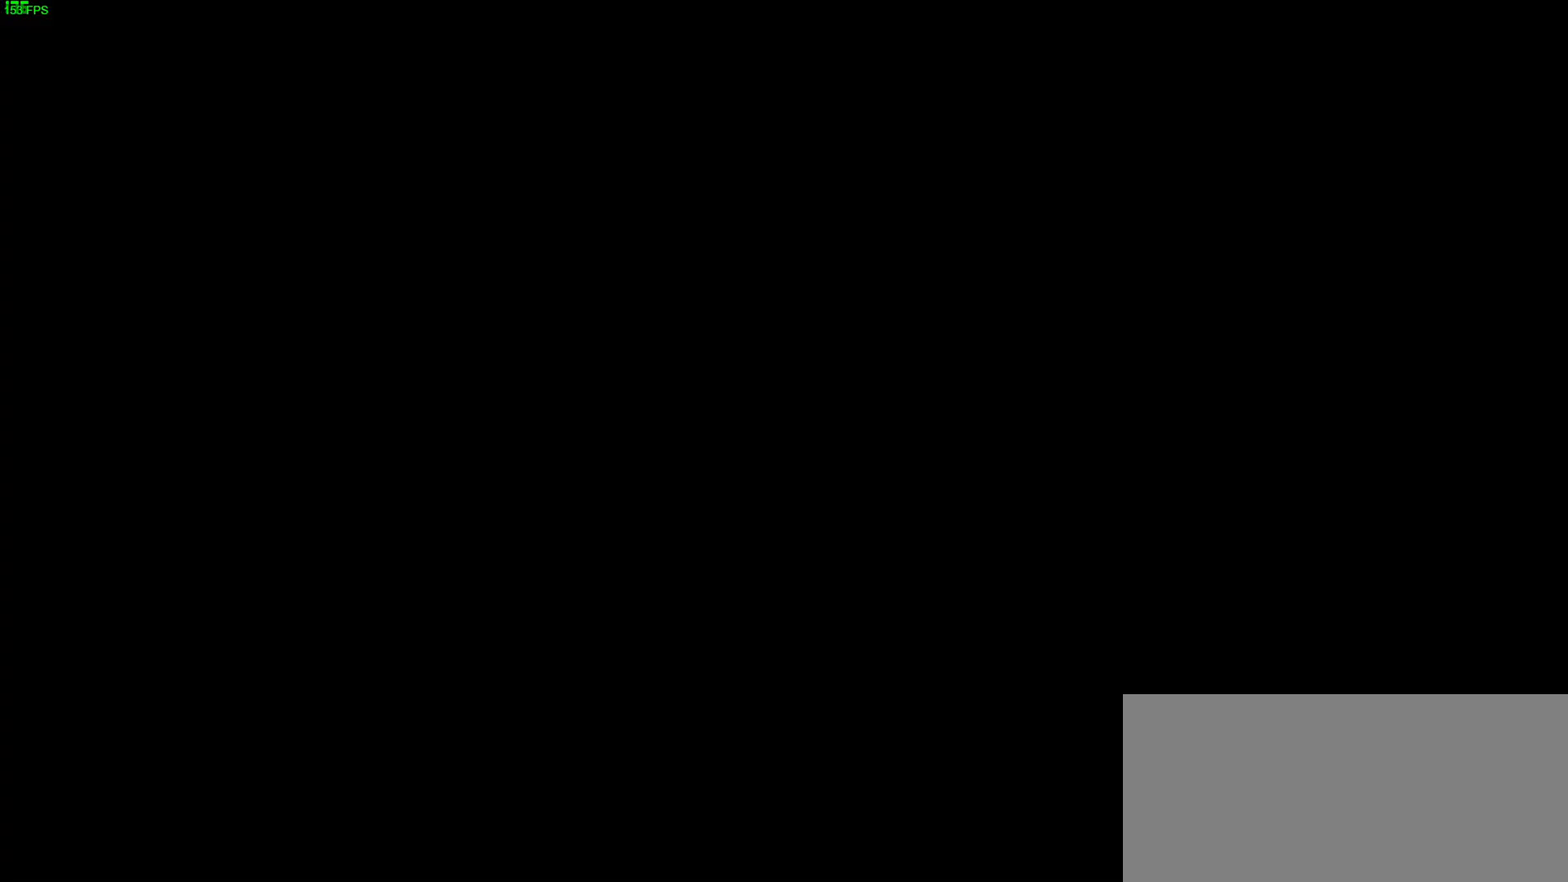
{"keys": ["shift", "w"], "mouse": [], "events": []}
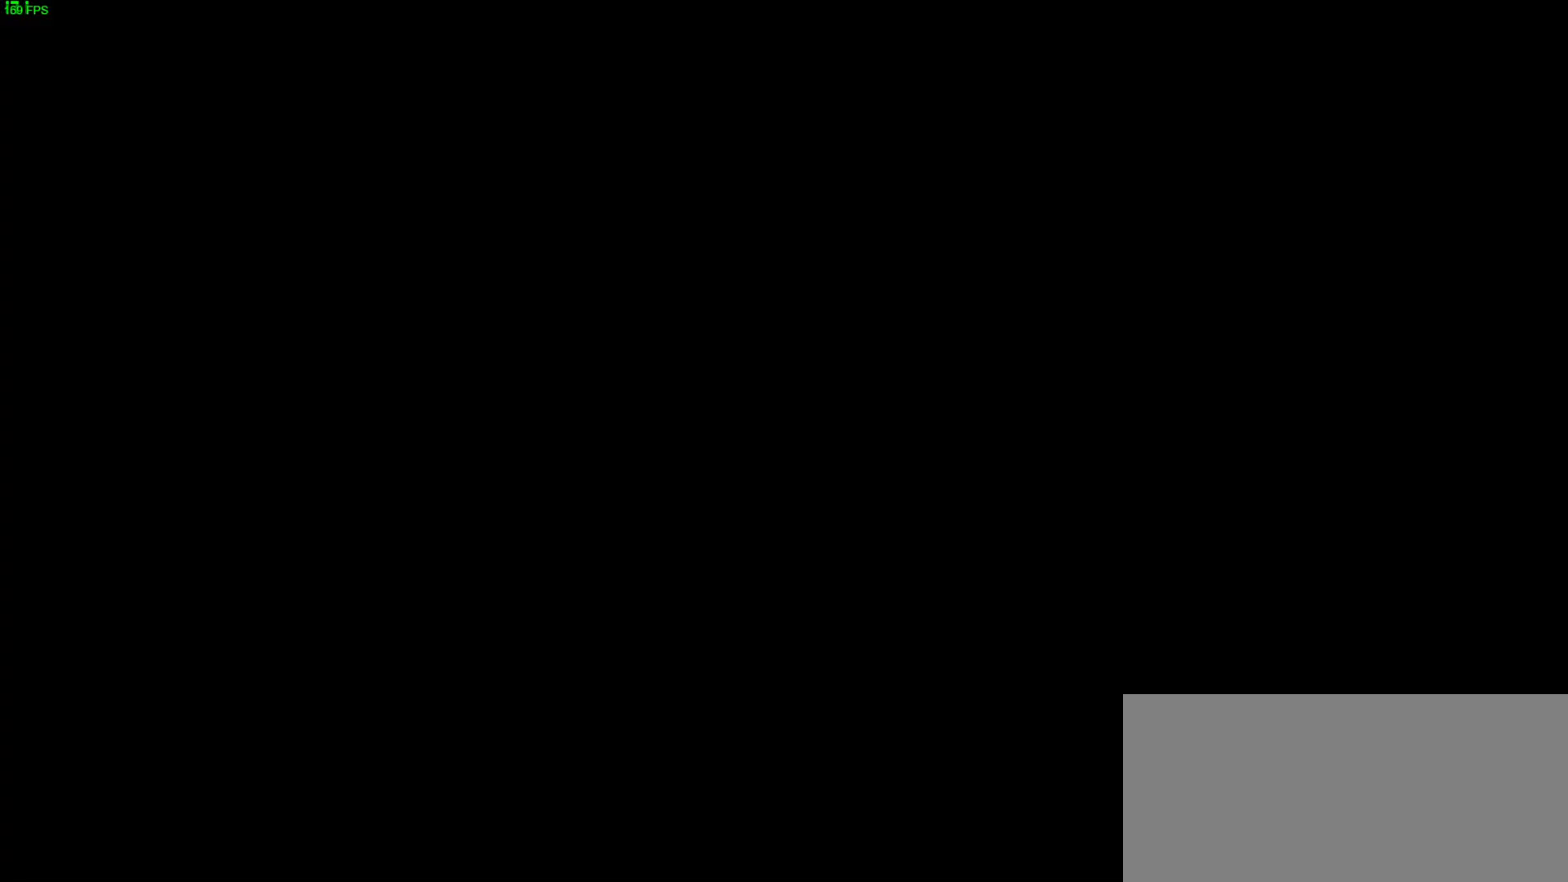
{"keys": ["shift", "w"], "mouse": [], "events": []}
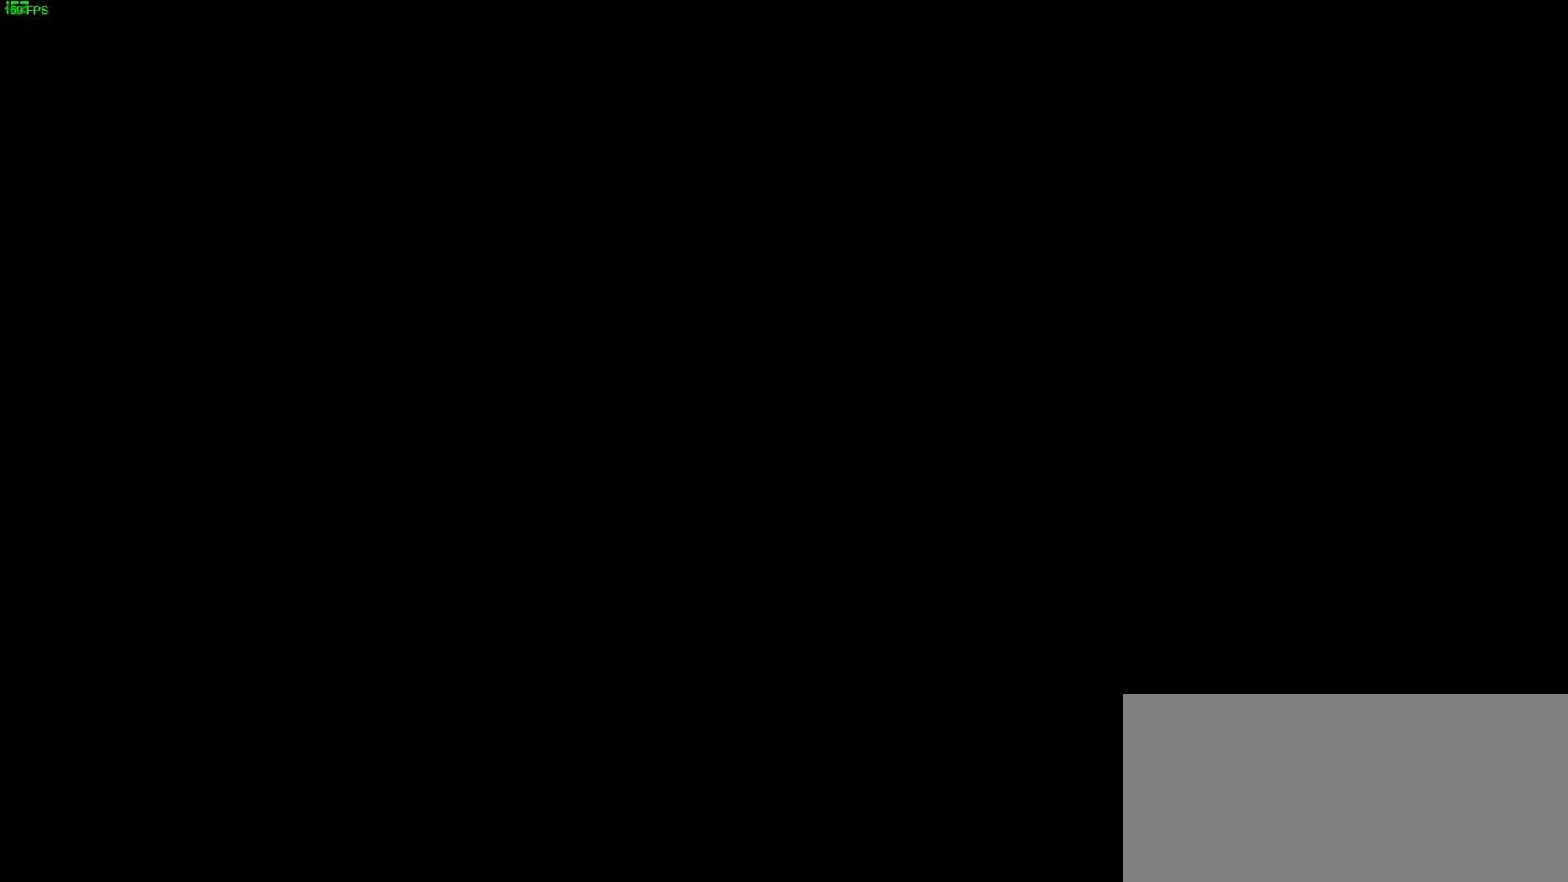
{"keys": ["w"], "mouse": ["left"], "events": [[417, "shift", "up"], [433, "mouse_left", "down"]]}
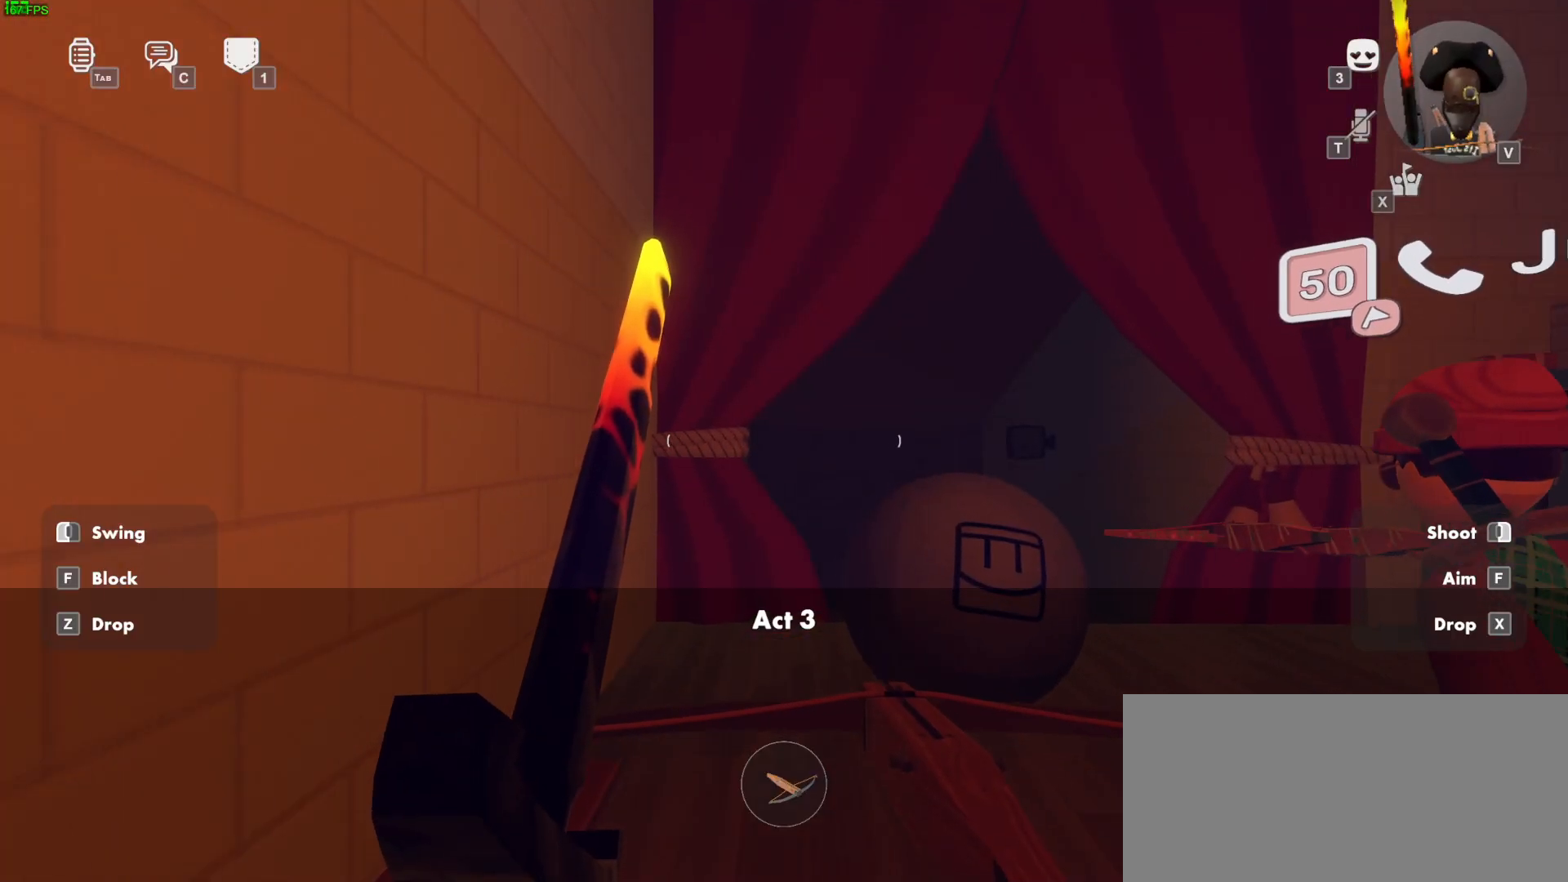
{"keys": ["w"], "mouse": [], "events": [[50, "ctrl", "down"], [150, "space", "down"], [183, "ctrl", "up"], [333, "mouse_left", "up"], [333, "space", "up"]]}
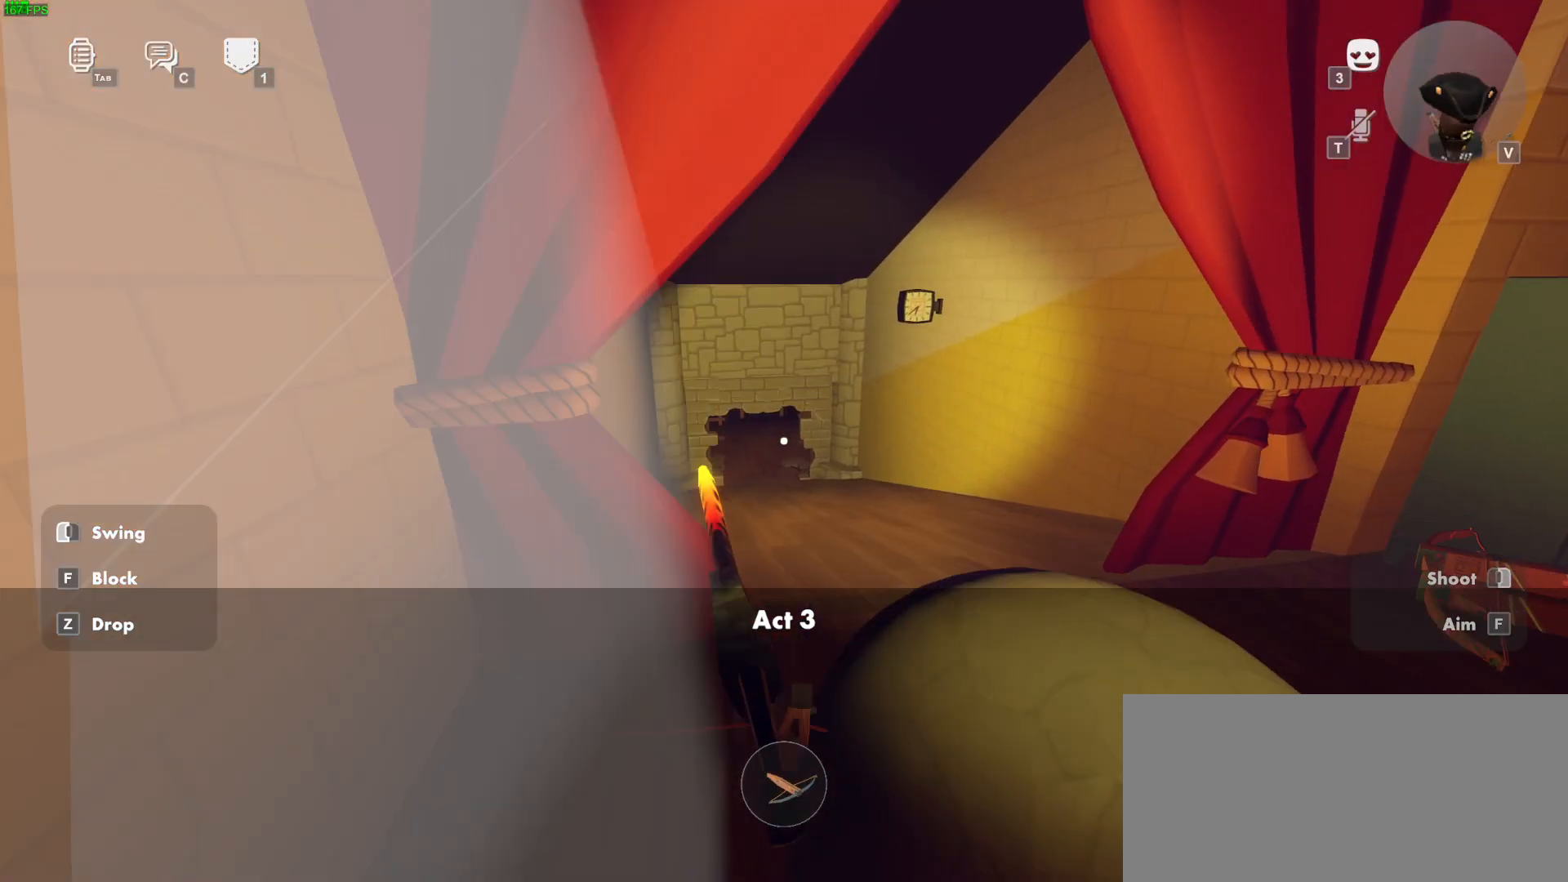
{"keys": ["a", "w"], "mouse": ["left", "right"], "events": [[67, "mouse_left", "down"], [83, "mouse_right", "down"], [133, "ctrl", "down"], [233, "ctrl", "up"], [283, "a", "down"]]}
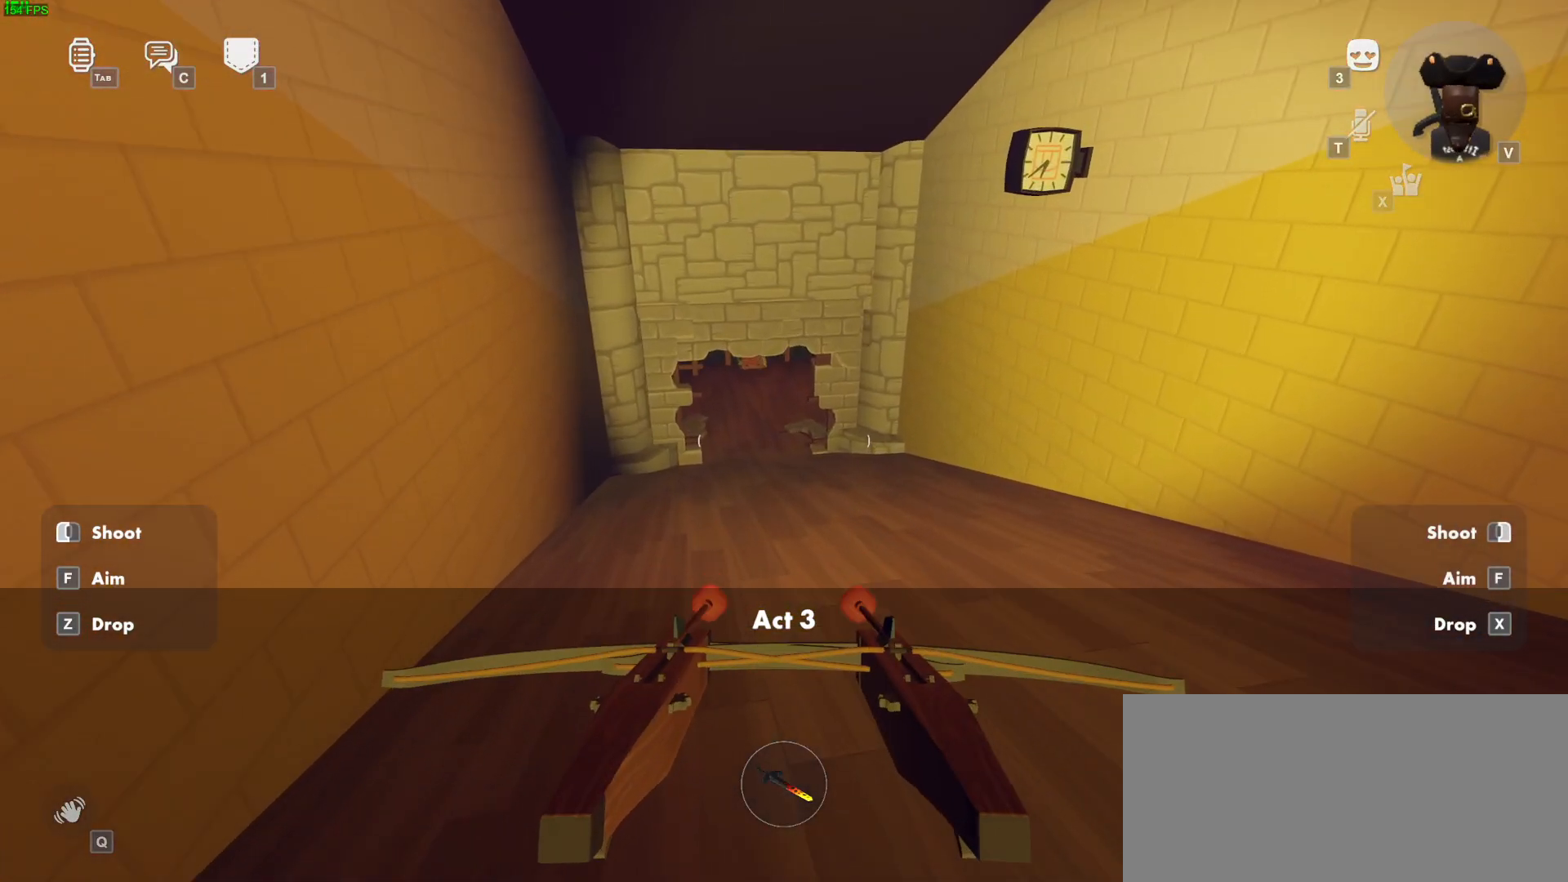
{"keys": ["w"], "mouse": ["left", "right"], "events": [[50, "a", "up"], [133, "space", "down"], [367, "space", "up"]]}
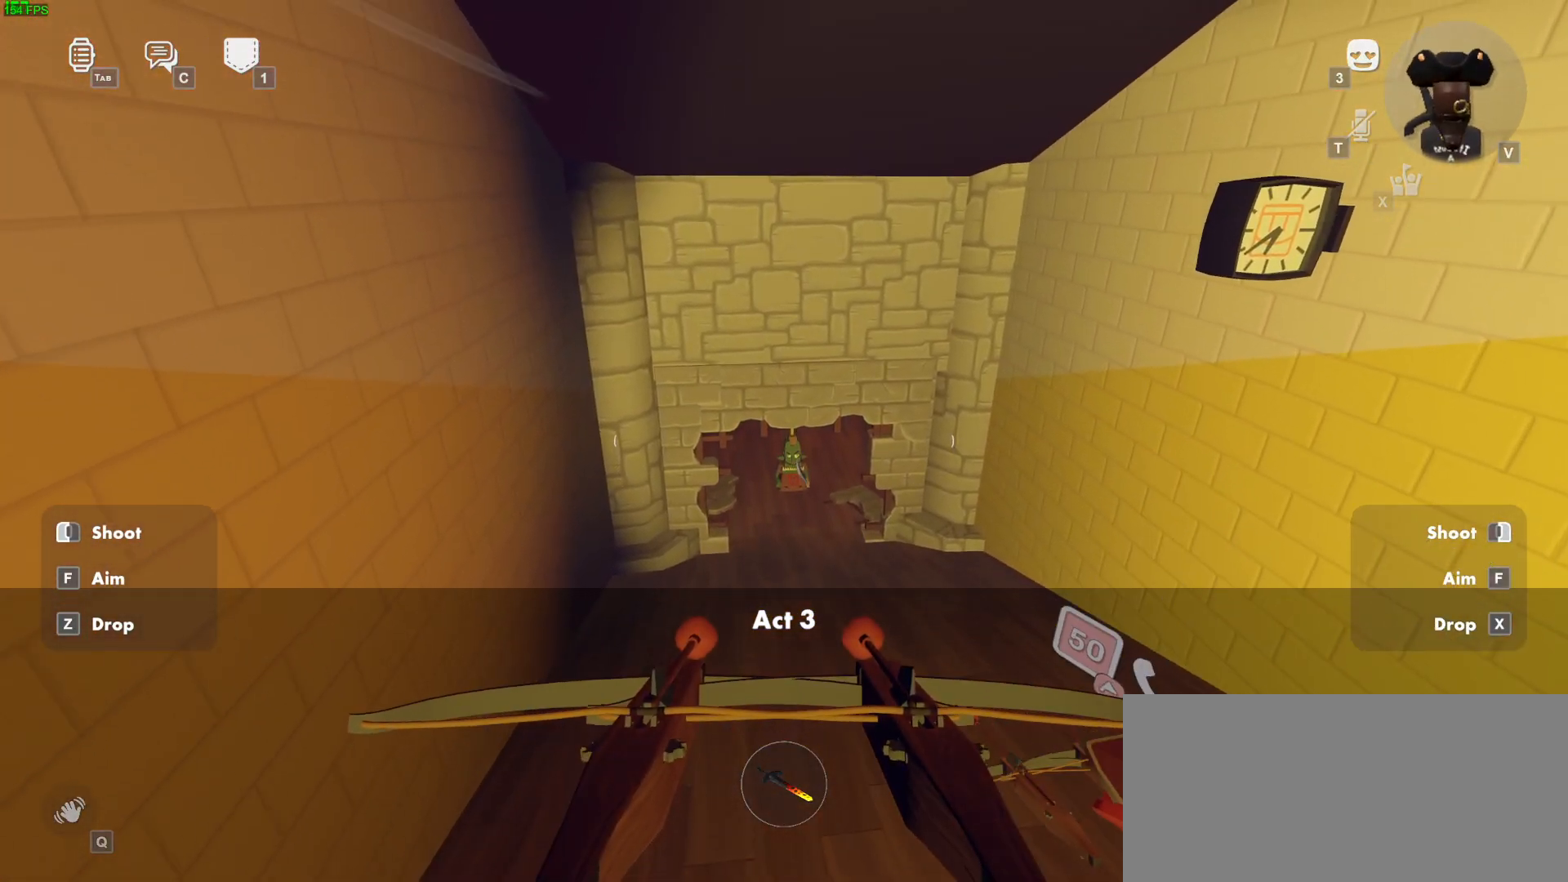
{"keys": ["a", "w"], "mouse": ["left", "right"], "events": [[250, "a", "down"]]}
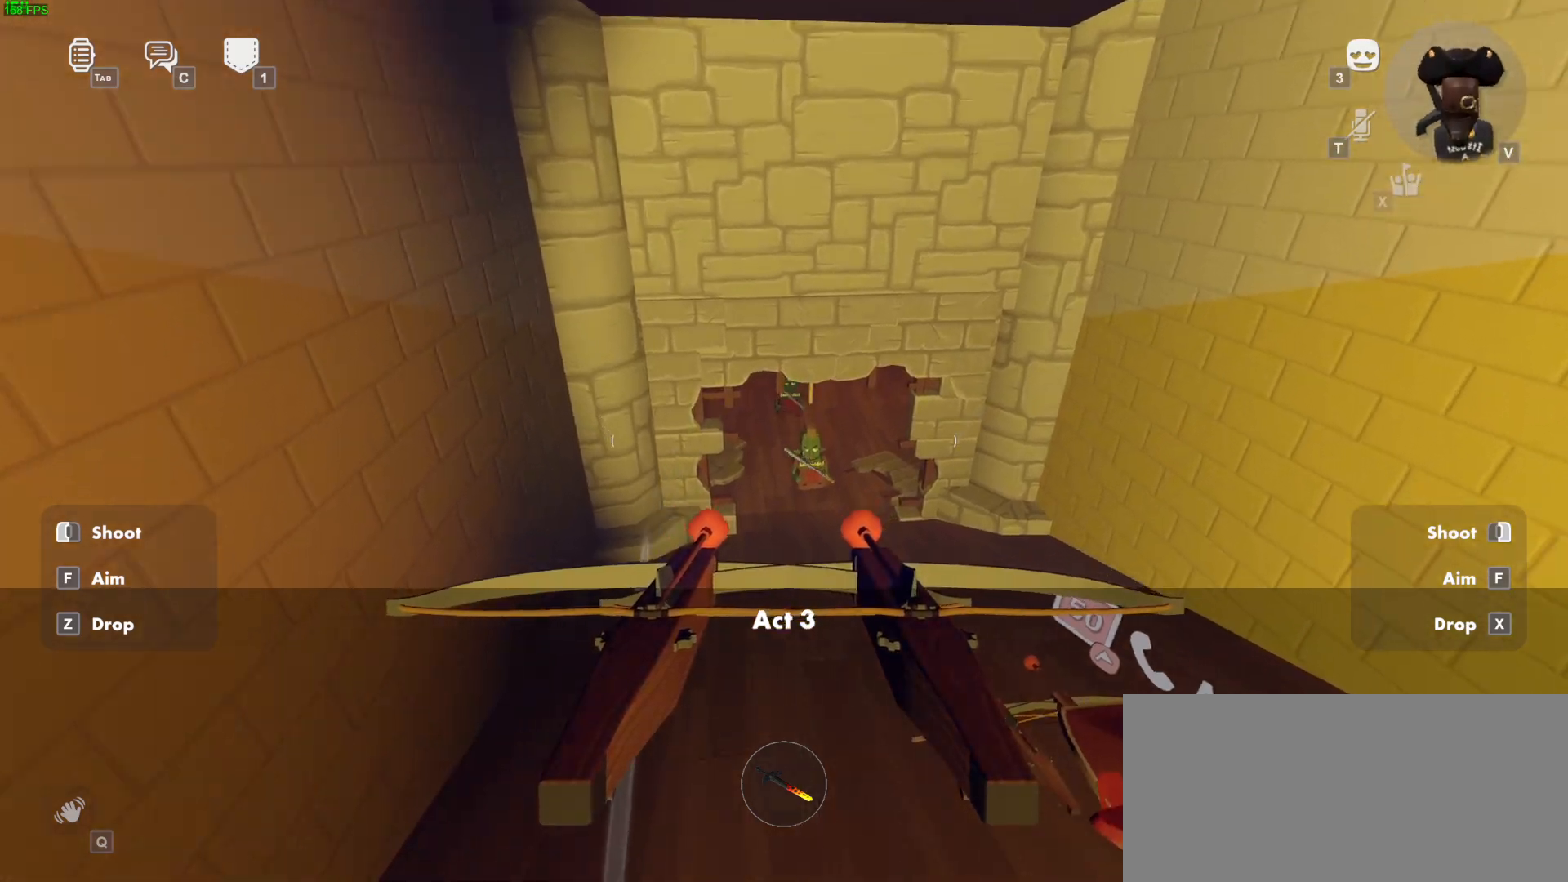
{"keys": ["a", "w"], "mouse": ["left", "right"], "events": []}
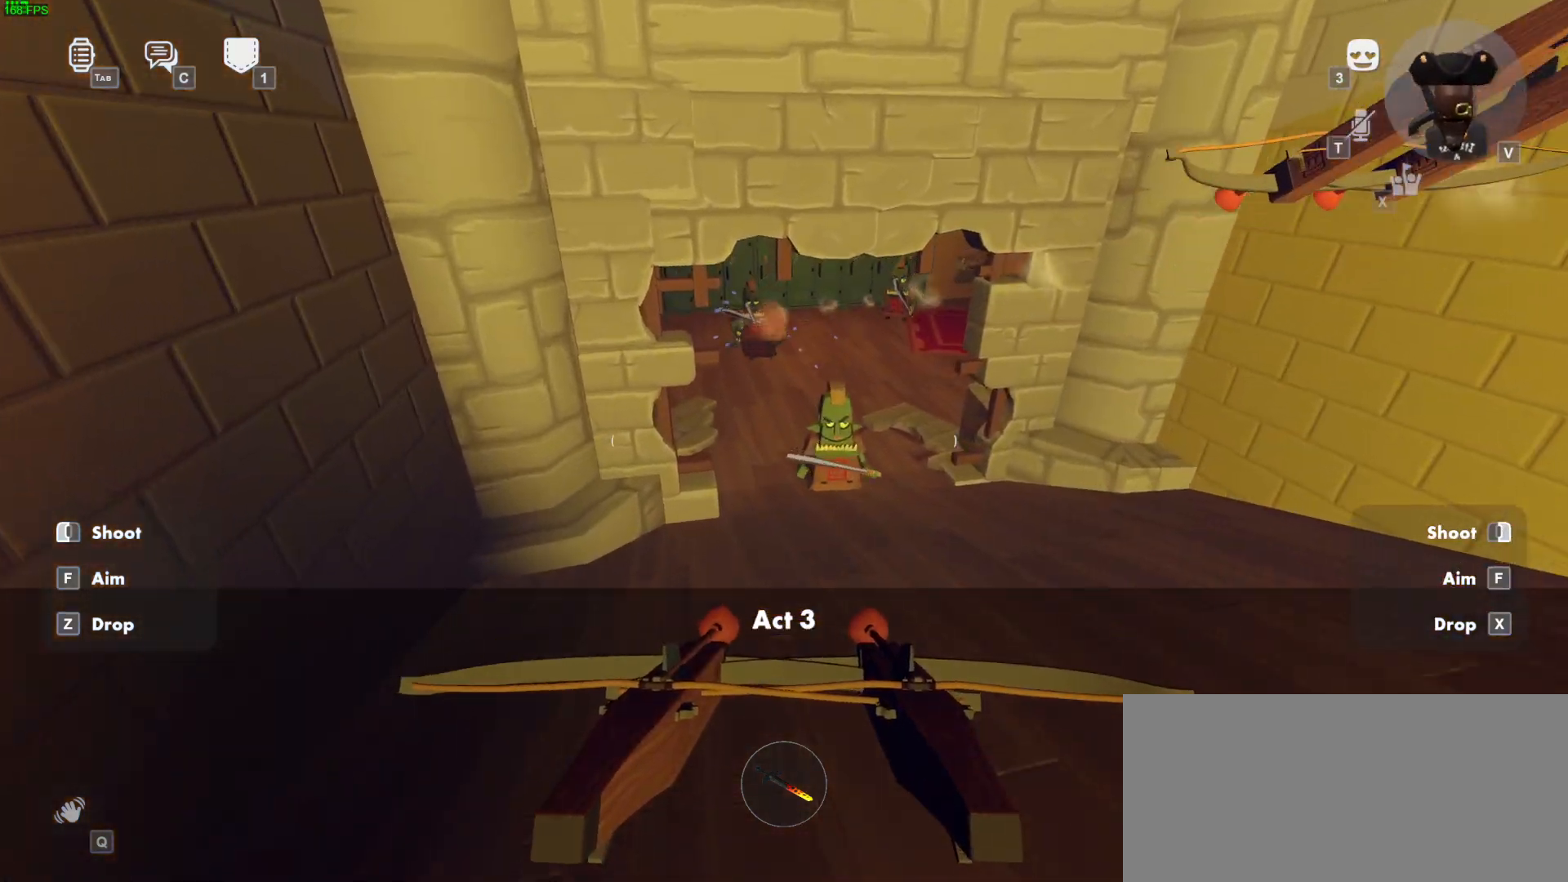
{"keys": ["s"], "mouse": [], "events": [[217, "a", "up"], [317, "w", "up"], [367, "mouse_left", "up"], [367, "mouse_right", "up"], [500, "s", "down"]]}
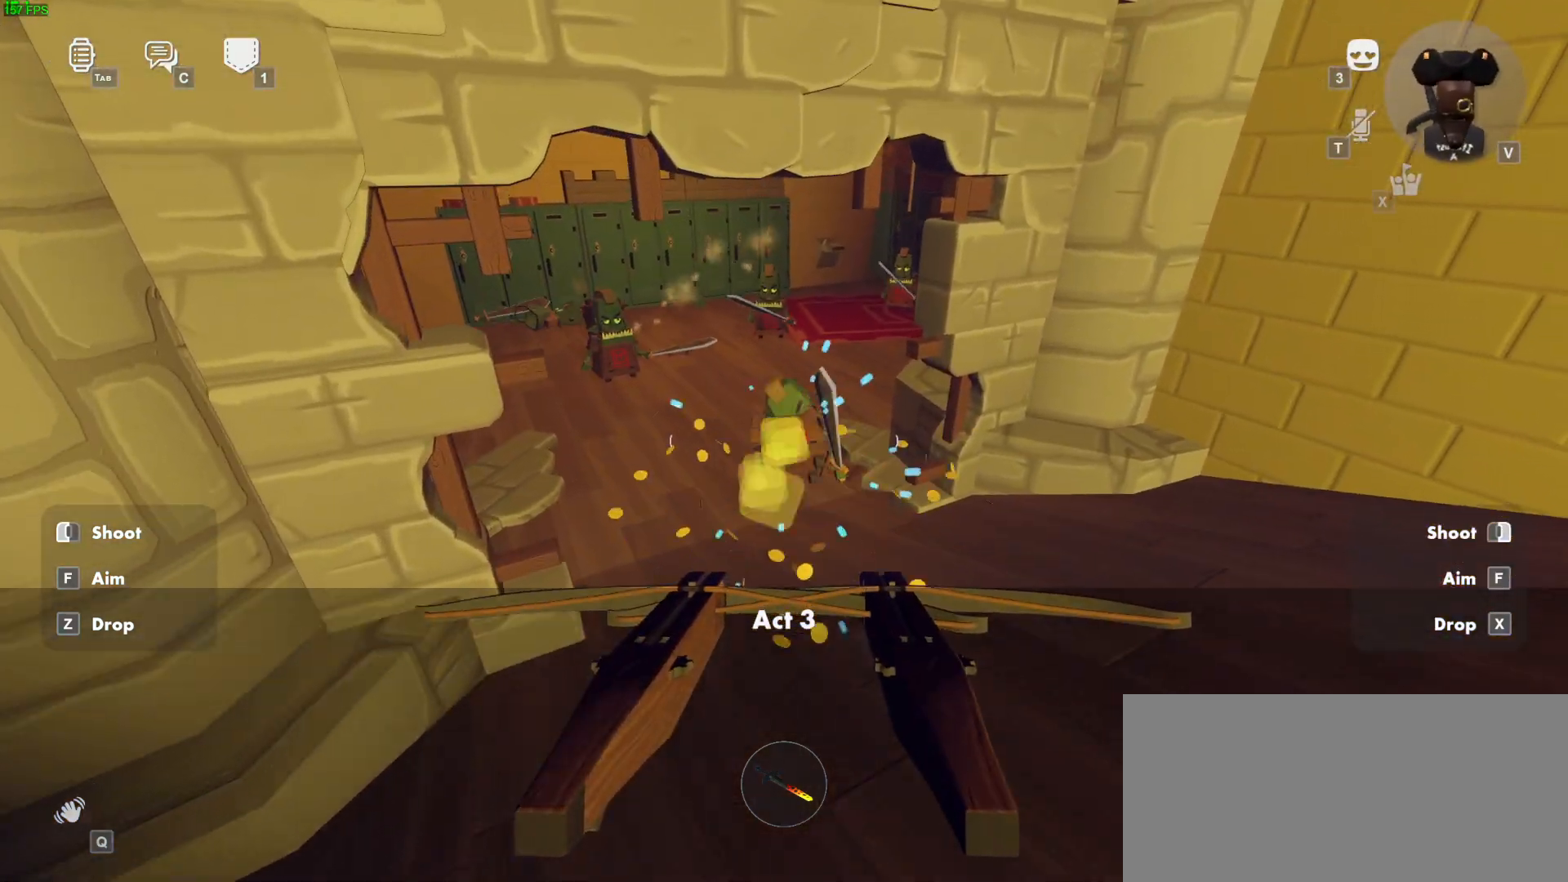
{"keys": ["w"], "mouse": ["left", "right"], "events": [[33, "a", "down"], [200, "a", "up"], [200, "s", "up"], [350, "mouse_left", "down"], [350, "mouse_right", "down"], [367, "w", "down"]]}
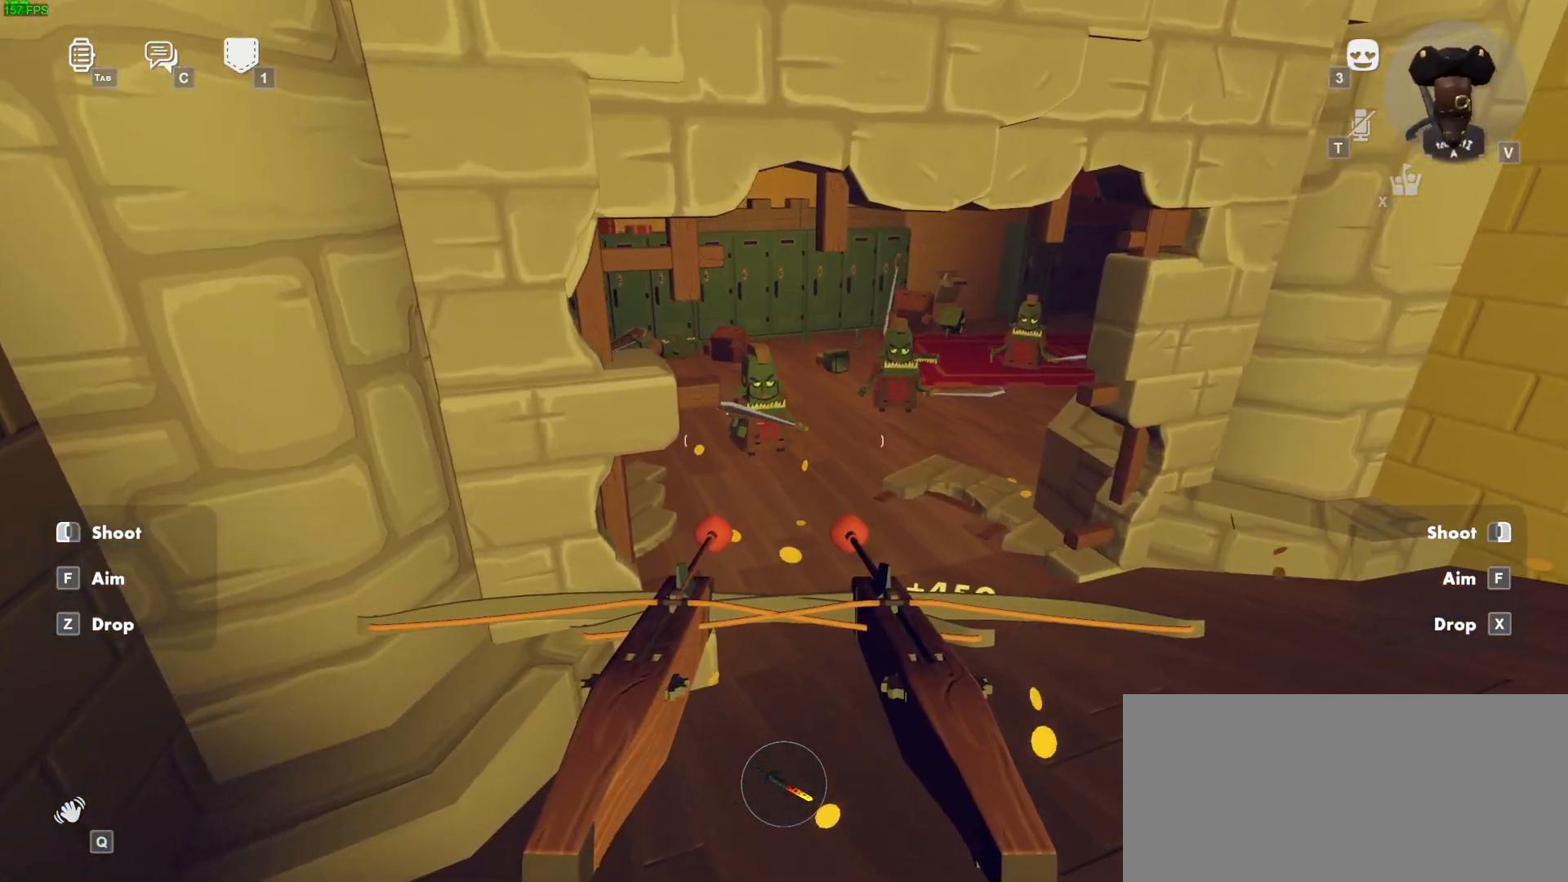
{"keys": [], "mouse": ["left", "right"], "events": [[150, "w", "up"]]}
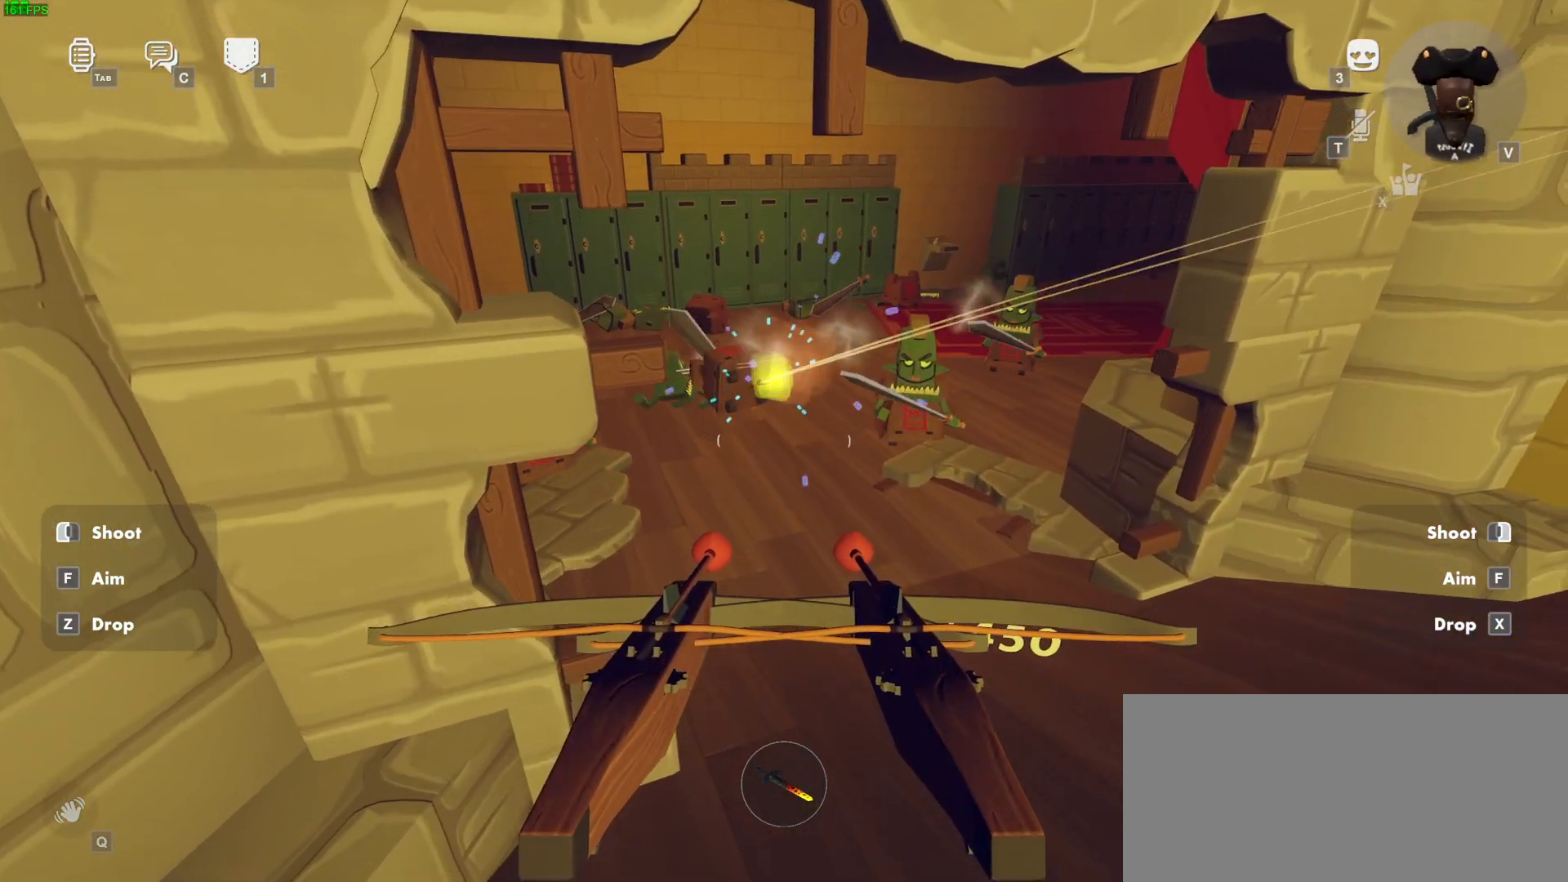
{"keys": [], "mouse": [], "events": [[450, "mouse_left", "up"], [450, "mouse_right", "up"]]}
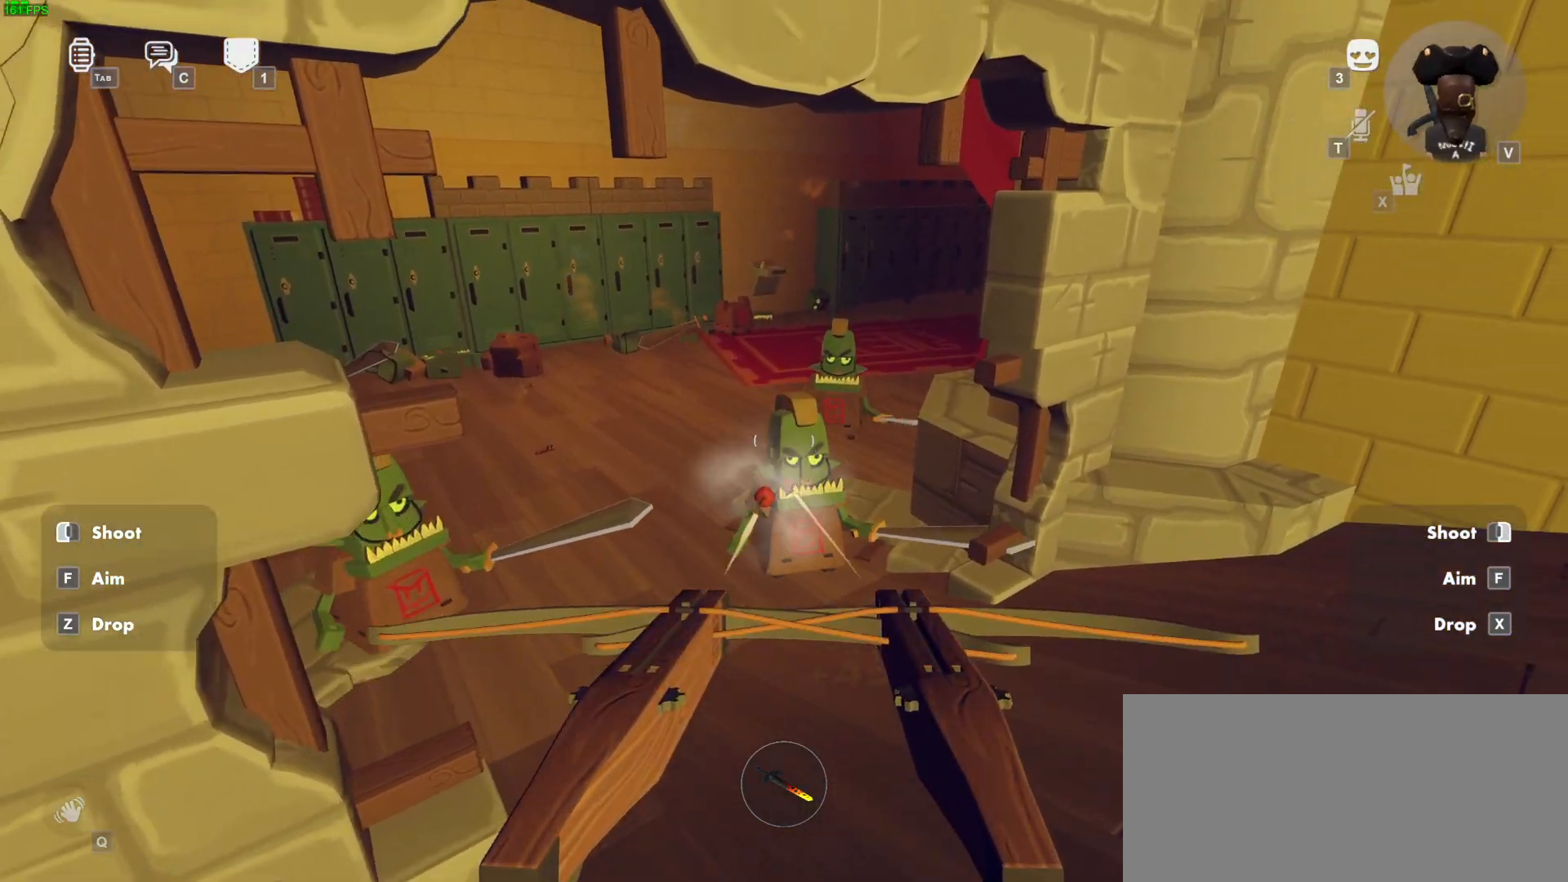
{"keys": ["s"], "mouse": ["left", "right"], "events": [[50, "s", "down"], [117, "mouse_left", "down"], [133, "mouse_right", "down"]]}
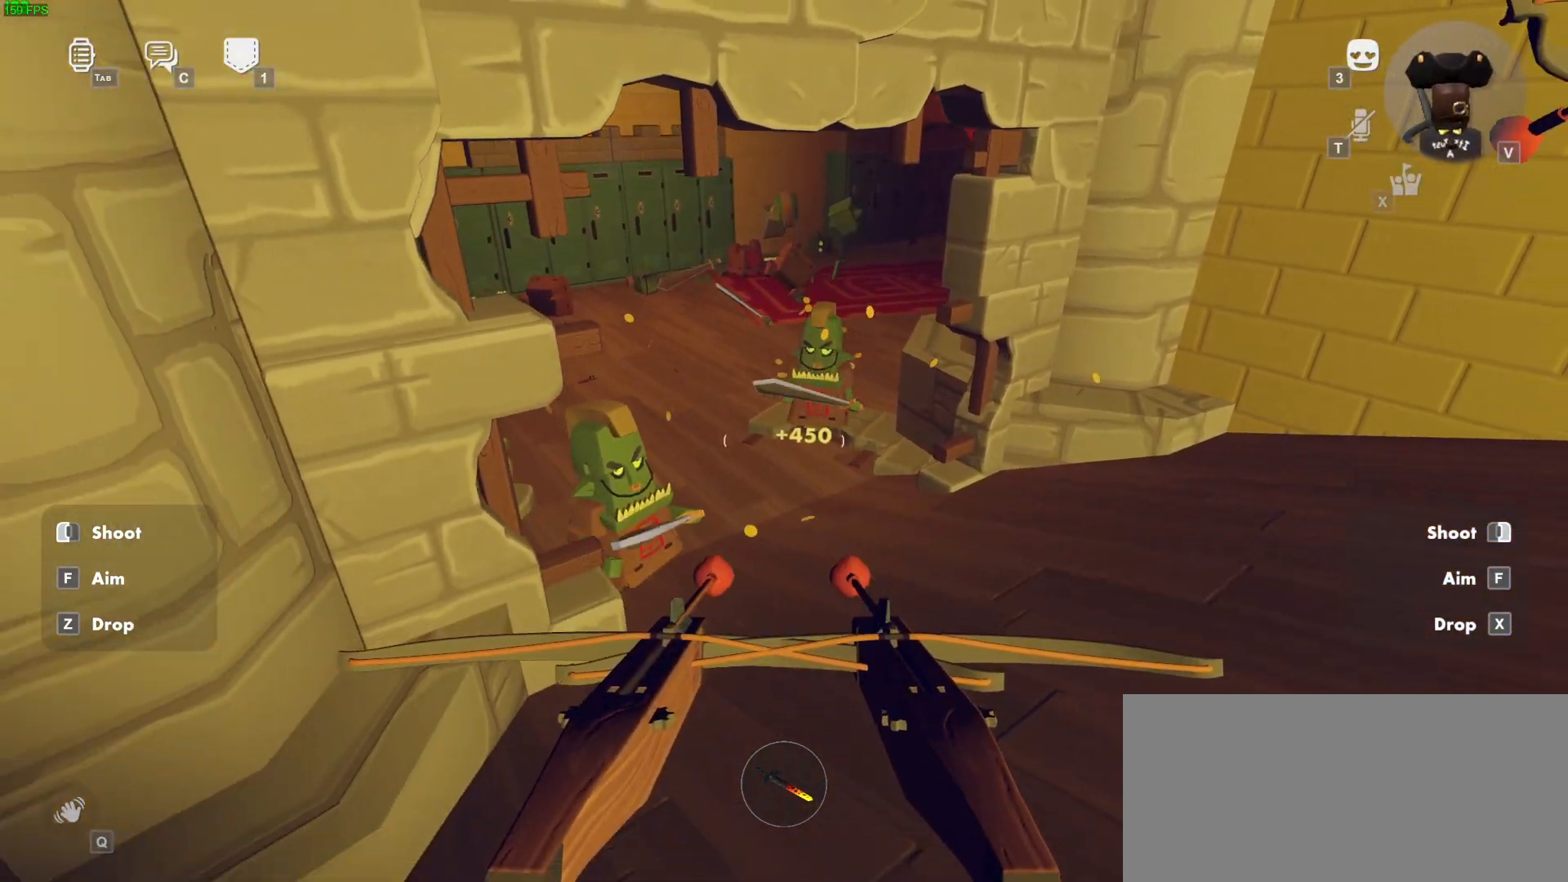
{"keys": ["w"], "mouse": ["left", "right"], "events": [[67, "s", "up"], [267, "a", "down"], [300, "w", "down"], [483, "a", "up"]]}
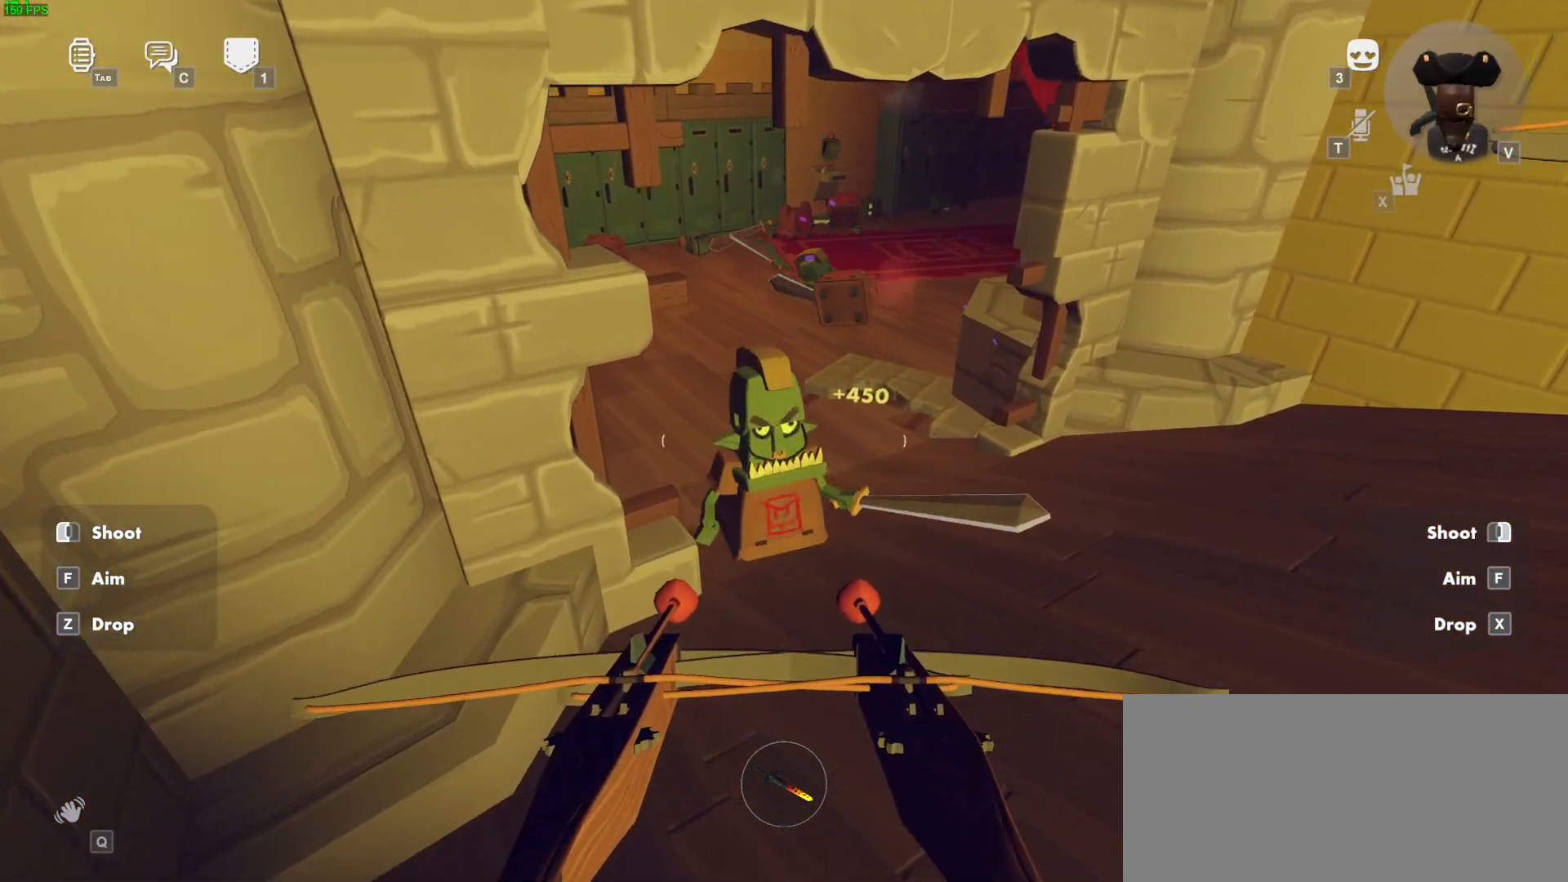
{"keys": ["w"], "mouse": ["wheel"], "events": [[17, "w", "up"], [150, "mouse_right", "up"], [167, "mouse_left", "up"], [267, "w", "down"], [400, "mouse_wheel", "down"]]}
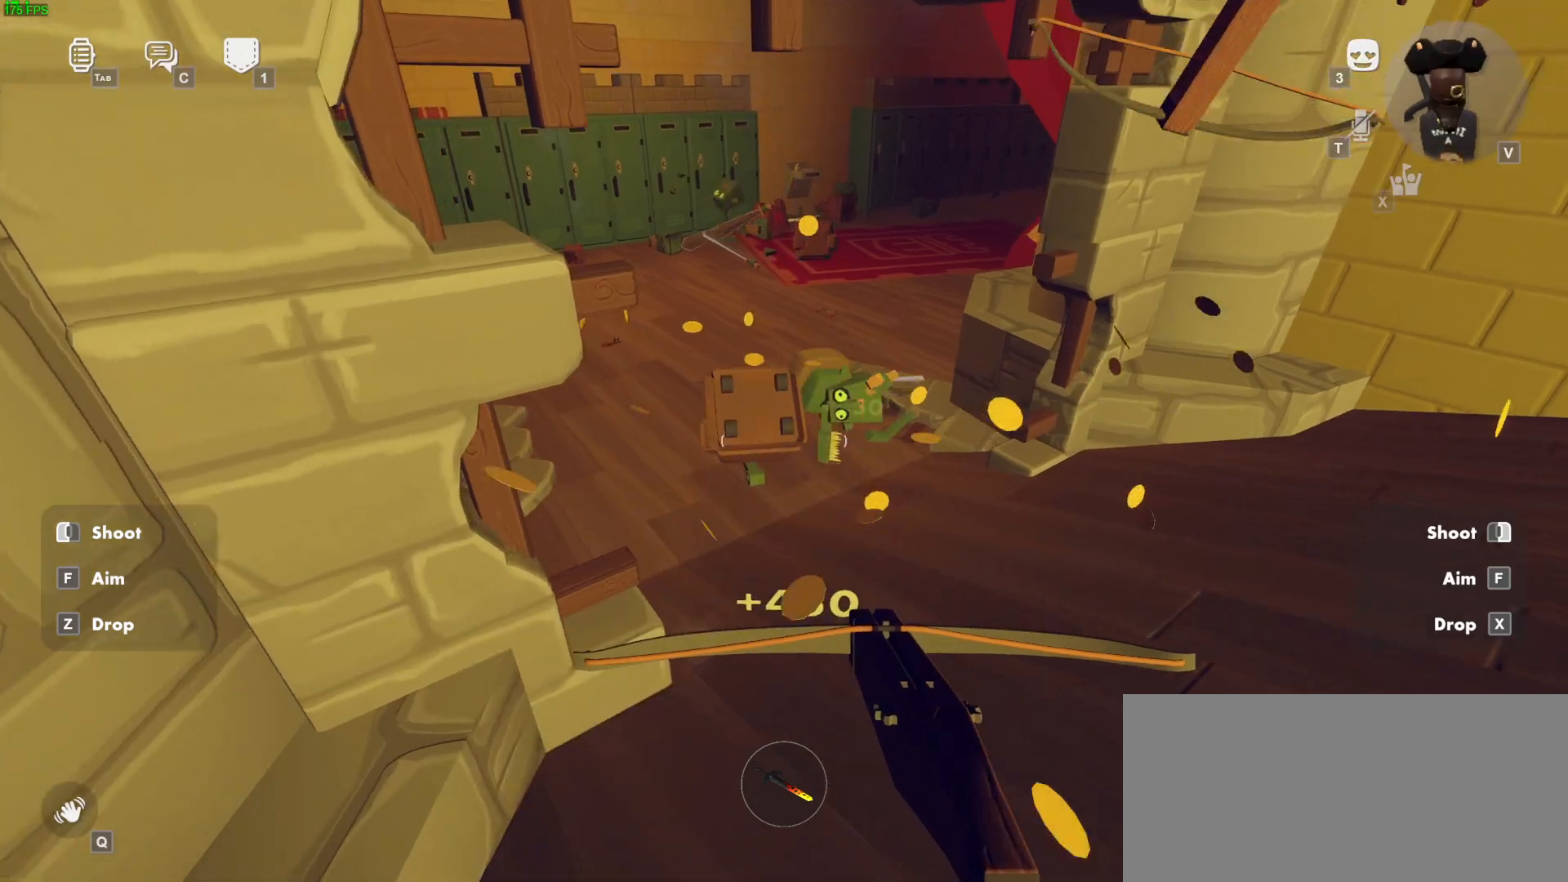
{"keys": ["w"], "mouse": [], "events": [[167, "mouse_wheel", "up"]]}
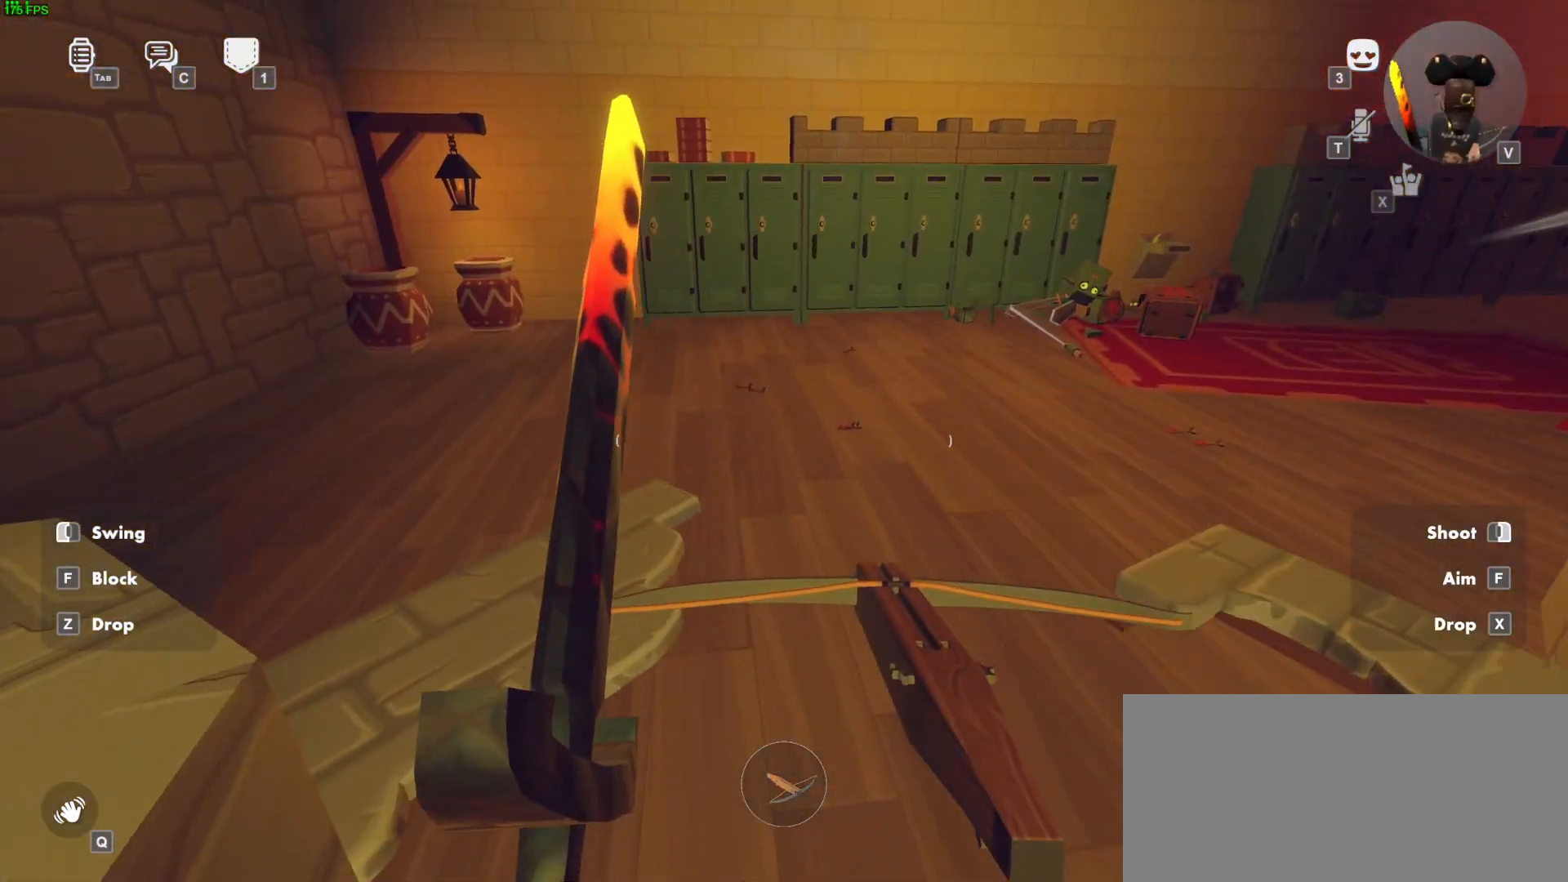
{"keys": ["w"], "mouse": [], "events": []}
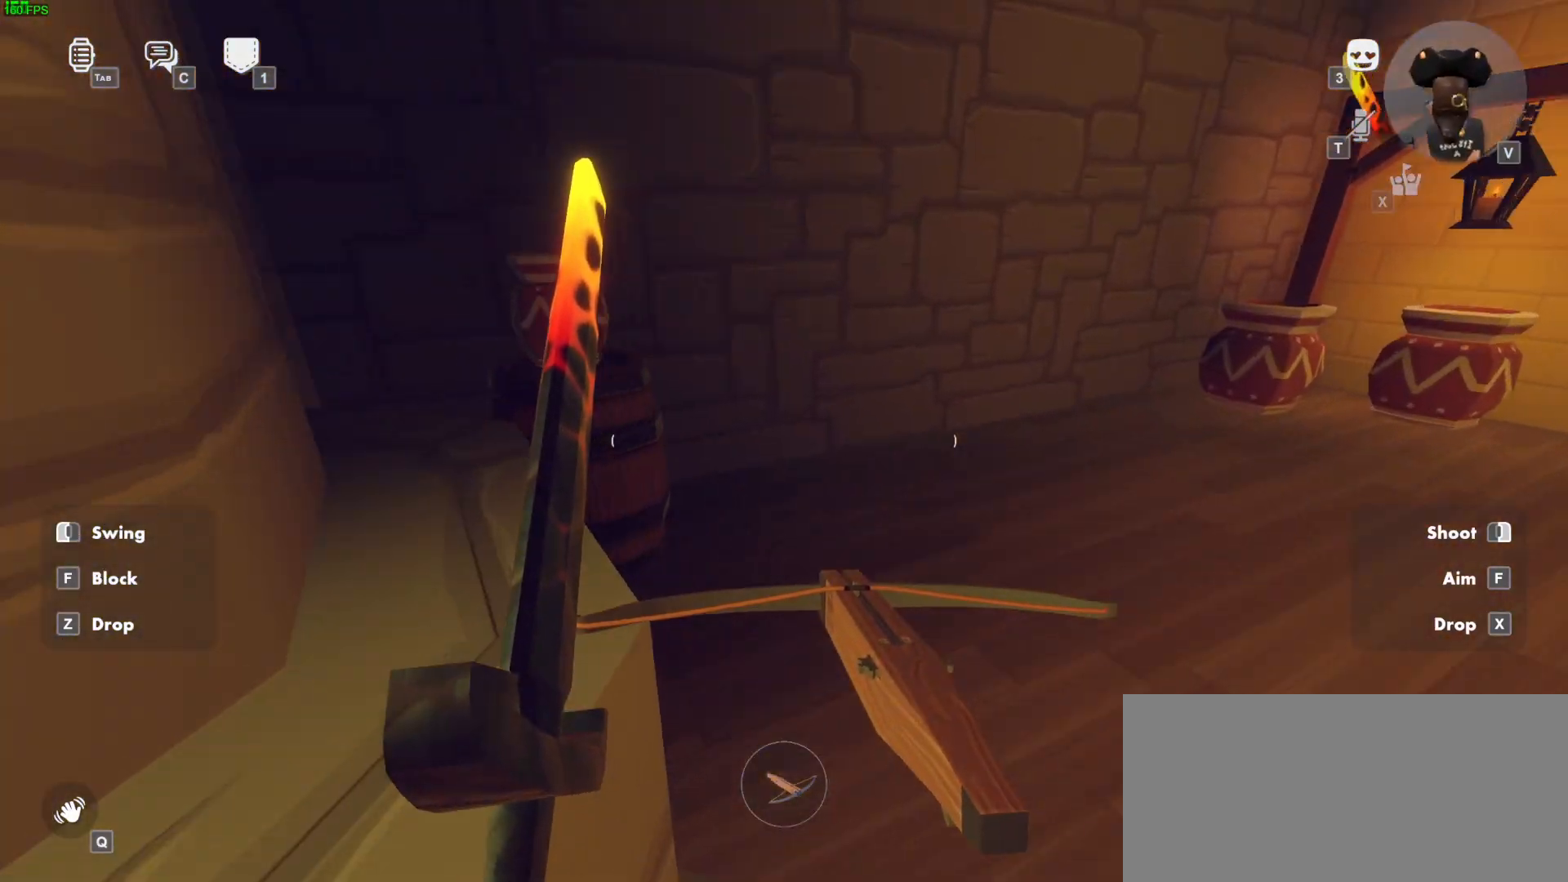
{"keys": ["w"], "mouse": [], "events": []}
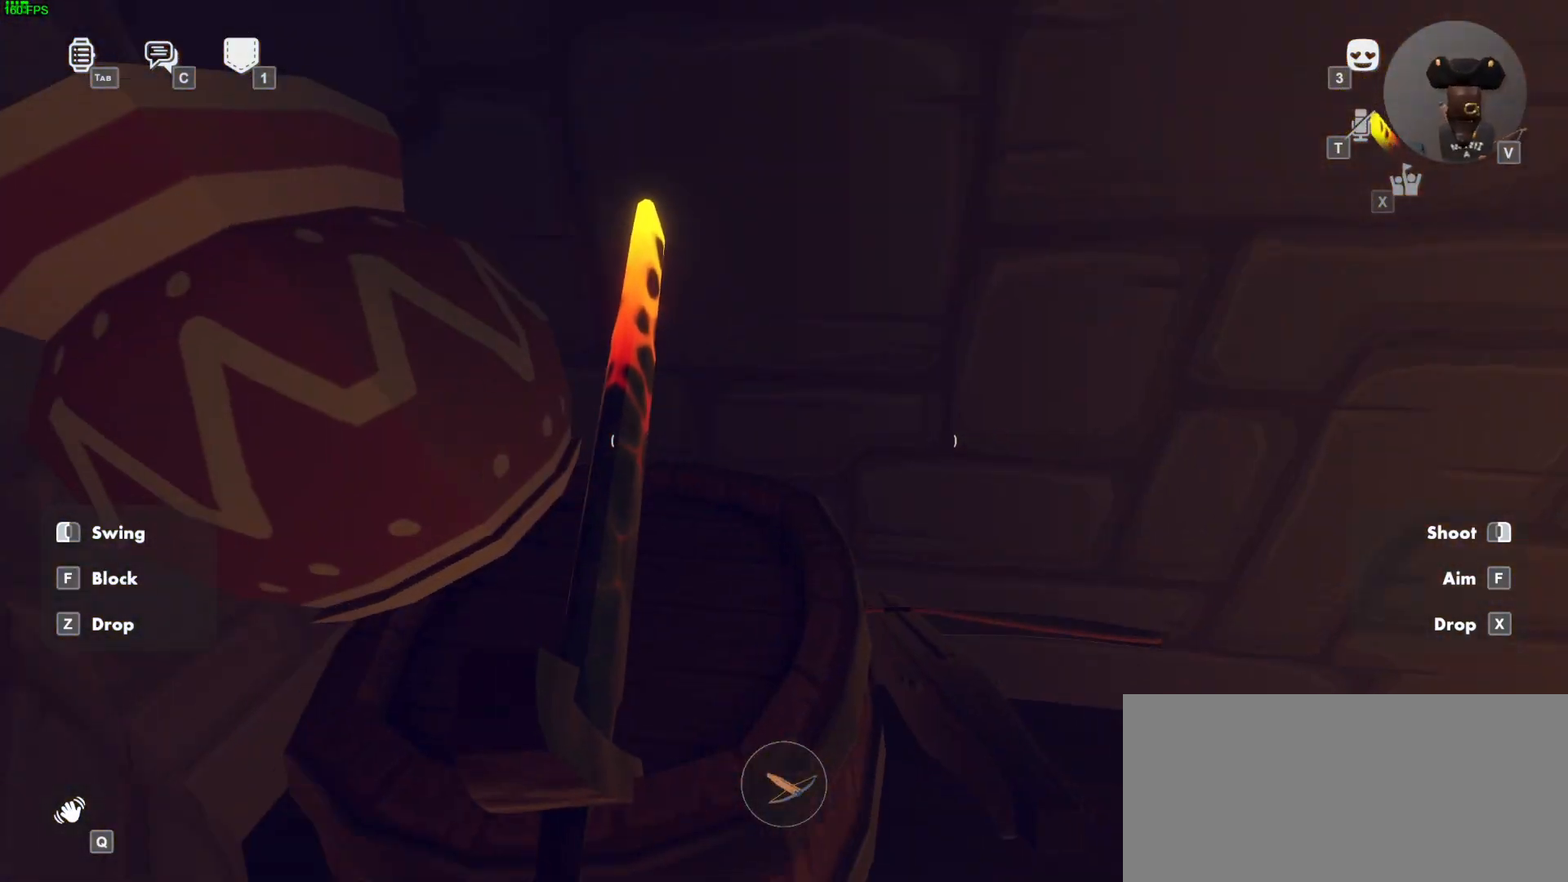
{"keys": ["w"], "mouse": [], "events": [[33, "space", "down"], [50, "mouse_mb4", "down"], [117, "mouse_mb4", "up"], [200, "mouse_mb4", "down"], [283, "mouse_mb4", "up"], [300, "space", "up"]]}
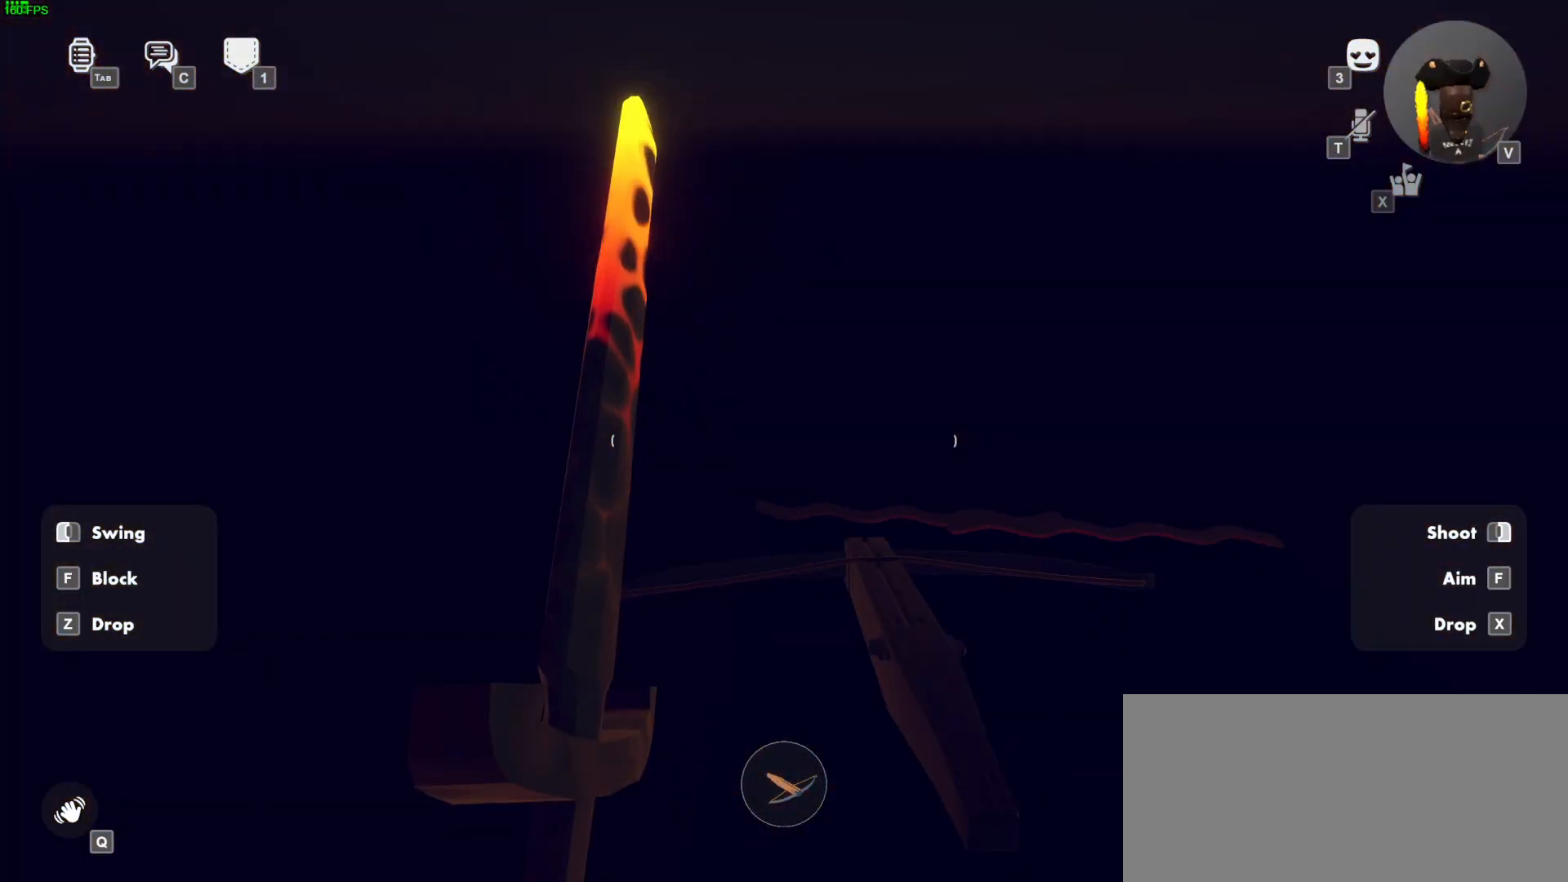
{"keys": ["w"], "mouse": [], "events": []}
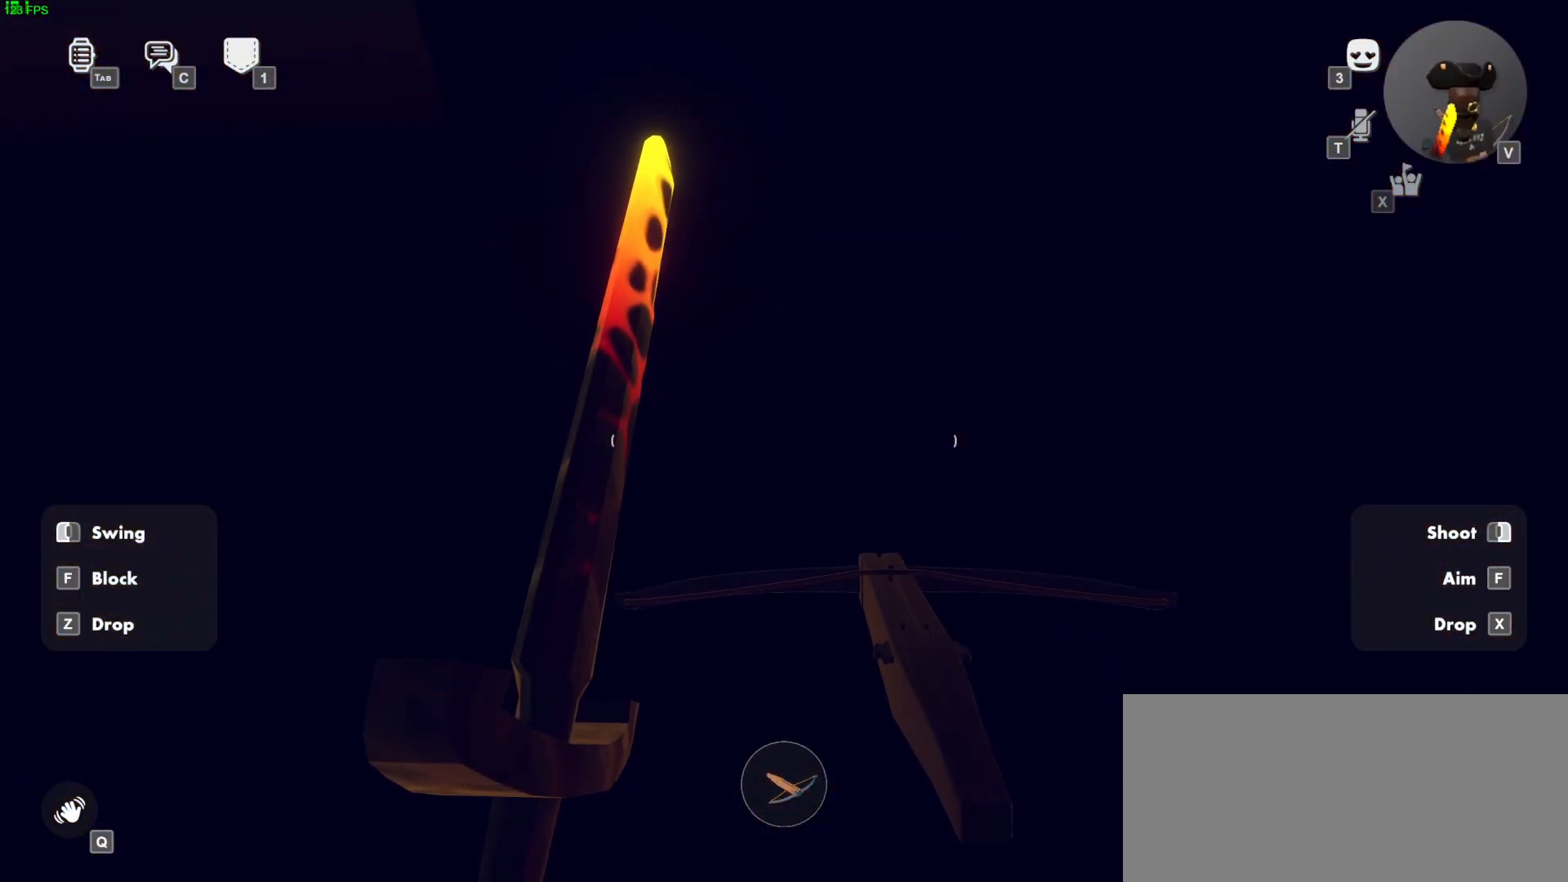
{"keys": ["w"], "mouse": ["left"], "events": [[167, "mouse_left", "down"]]}
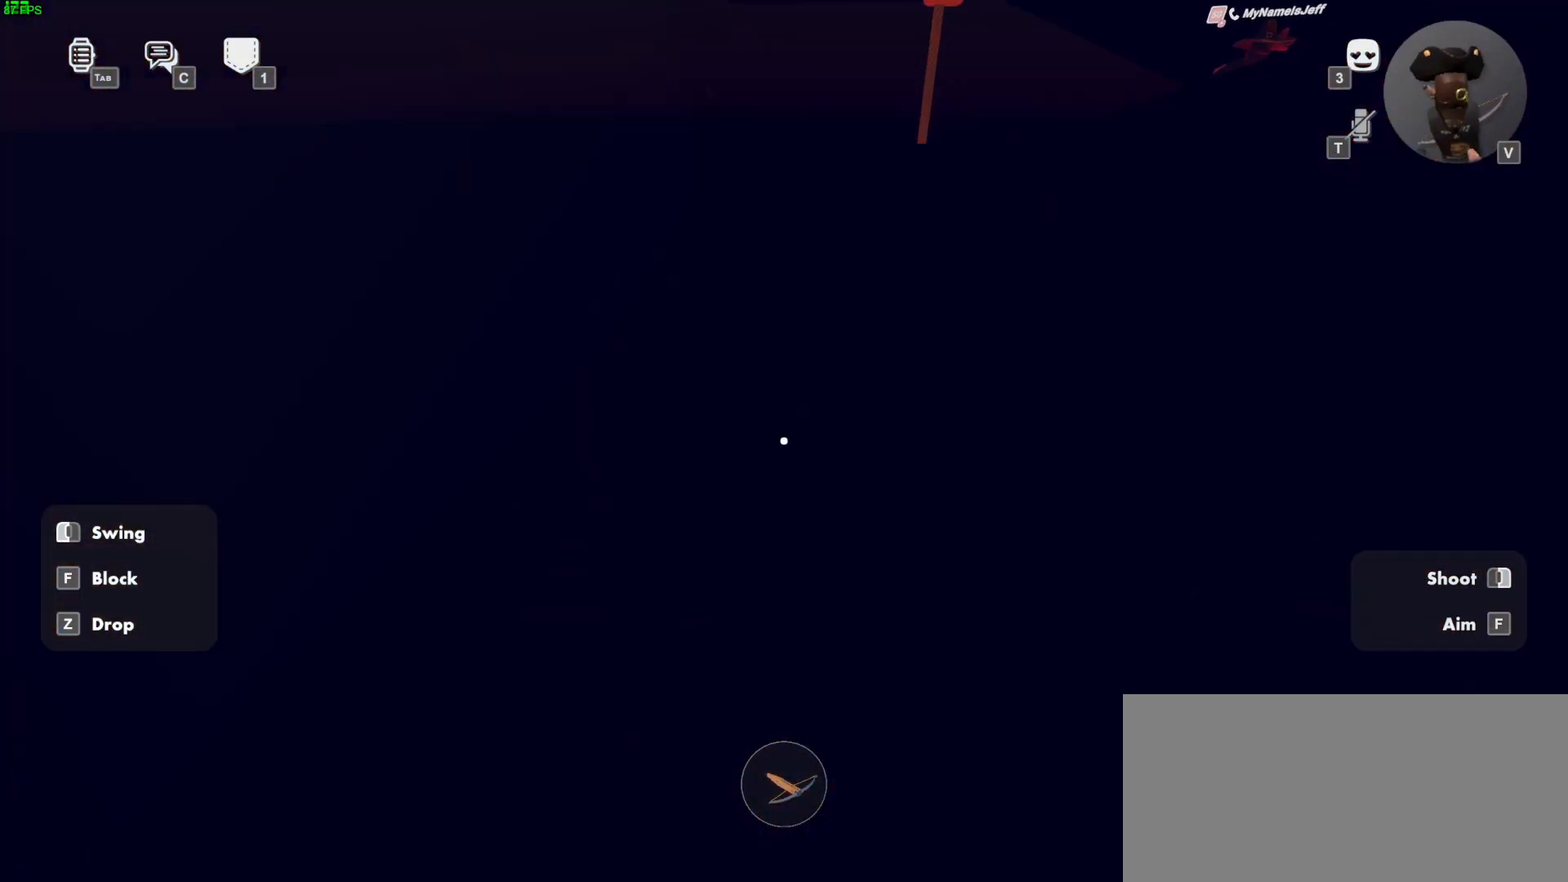
{"keys": ["w"], "mouse": [], "events": [[17, "mouse_left", "up"], [367, "ctrl", "down"], [467, "ctrl", "up"]]}
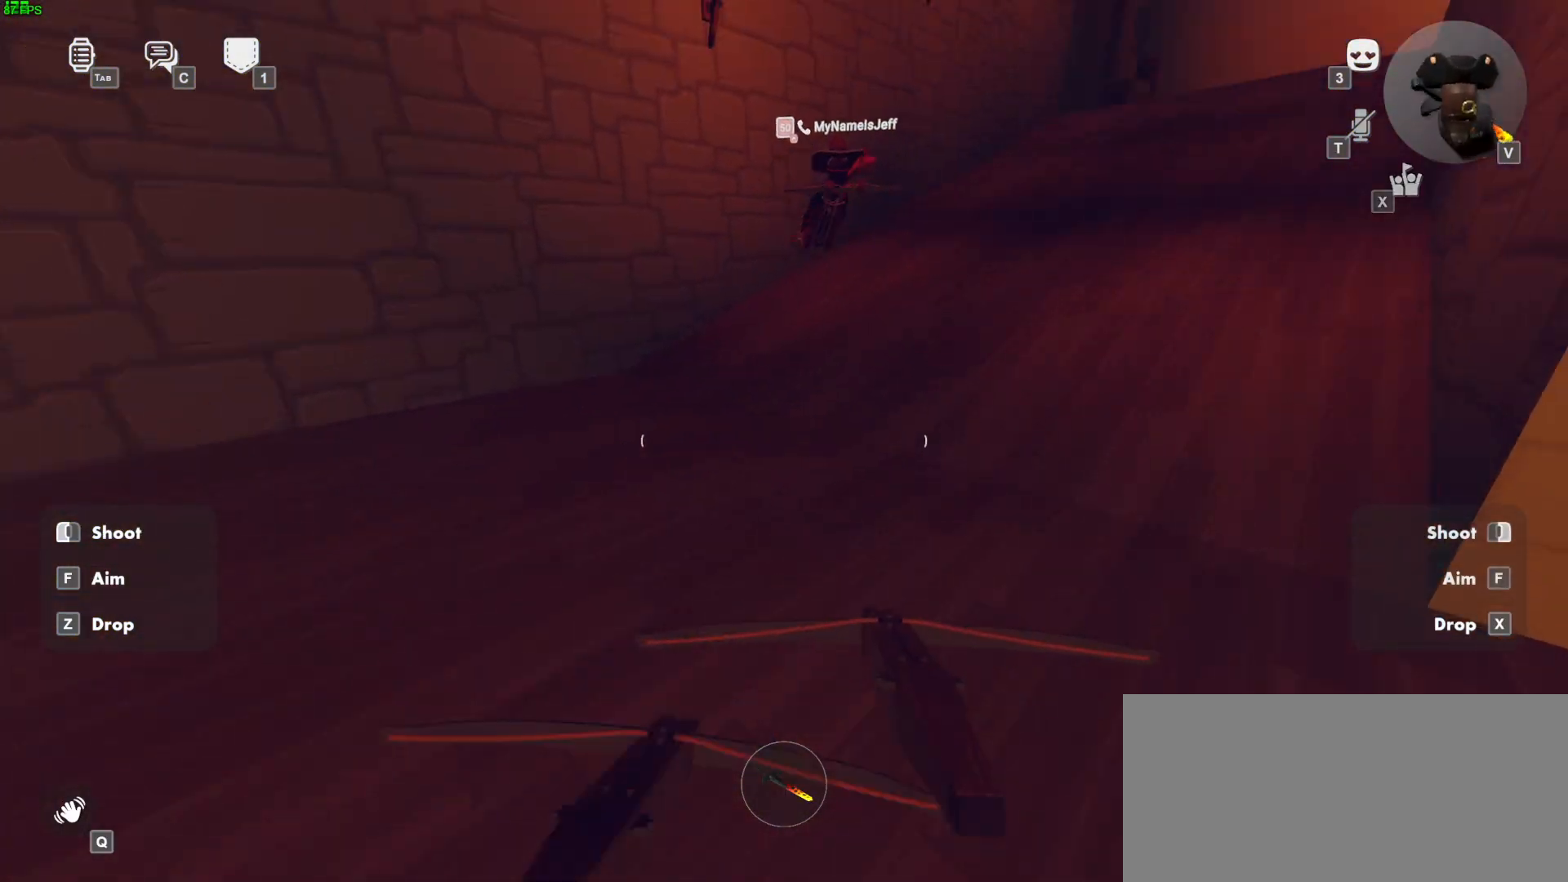
{"keys": ["a"], "mouse": [], "events": [[300, "ctrl", "down"], [400, "a", "down"], [417, "ctrl", "up"], [433, "w", "up"]]}